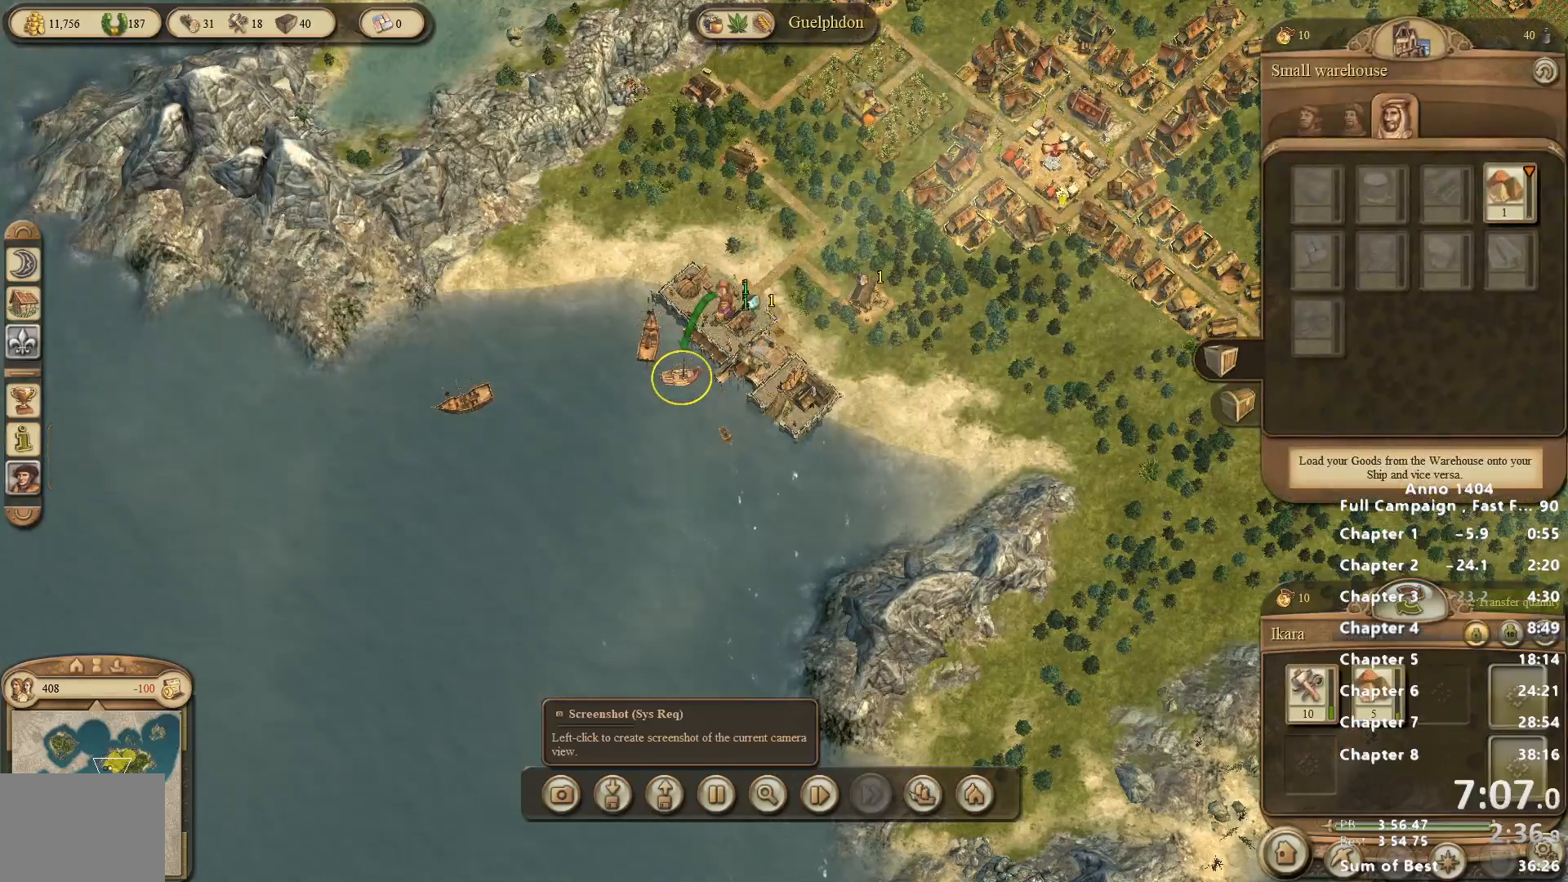
Gameplay with keyboard and mouse; each line is a JSON object with the keys and mouse buttons held at the frame after it. "events" lists presses ("down") and releases ("up") of "escape", "mouse_left", "mouse_right", "mouse_wheel_up" and "mouse_wheel_down" between this image and that frame as [ms after this image, input, new state], when the widget could be followed in between. "mouse_left", "mouse_right", "mouse_wheel_up", "mouse_wheel_down" = the "left", "right", "wheel_up", "wheel_down" buttons of the "mouse" list. No other keys are recorded. Not read: mouse_move.
{"keys": [], "mouse": ["right"], "events": [[483, "mouse_right", "down"]]}
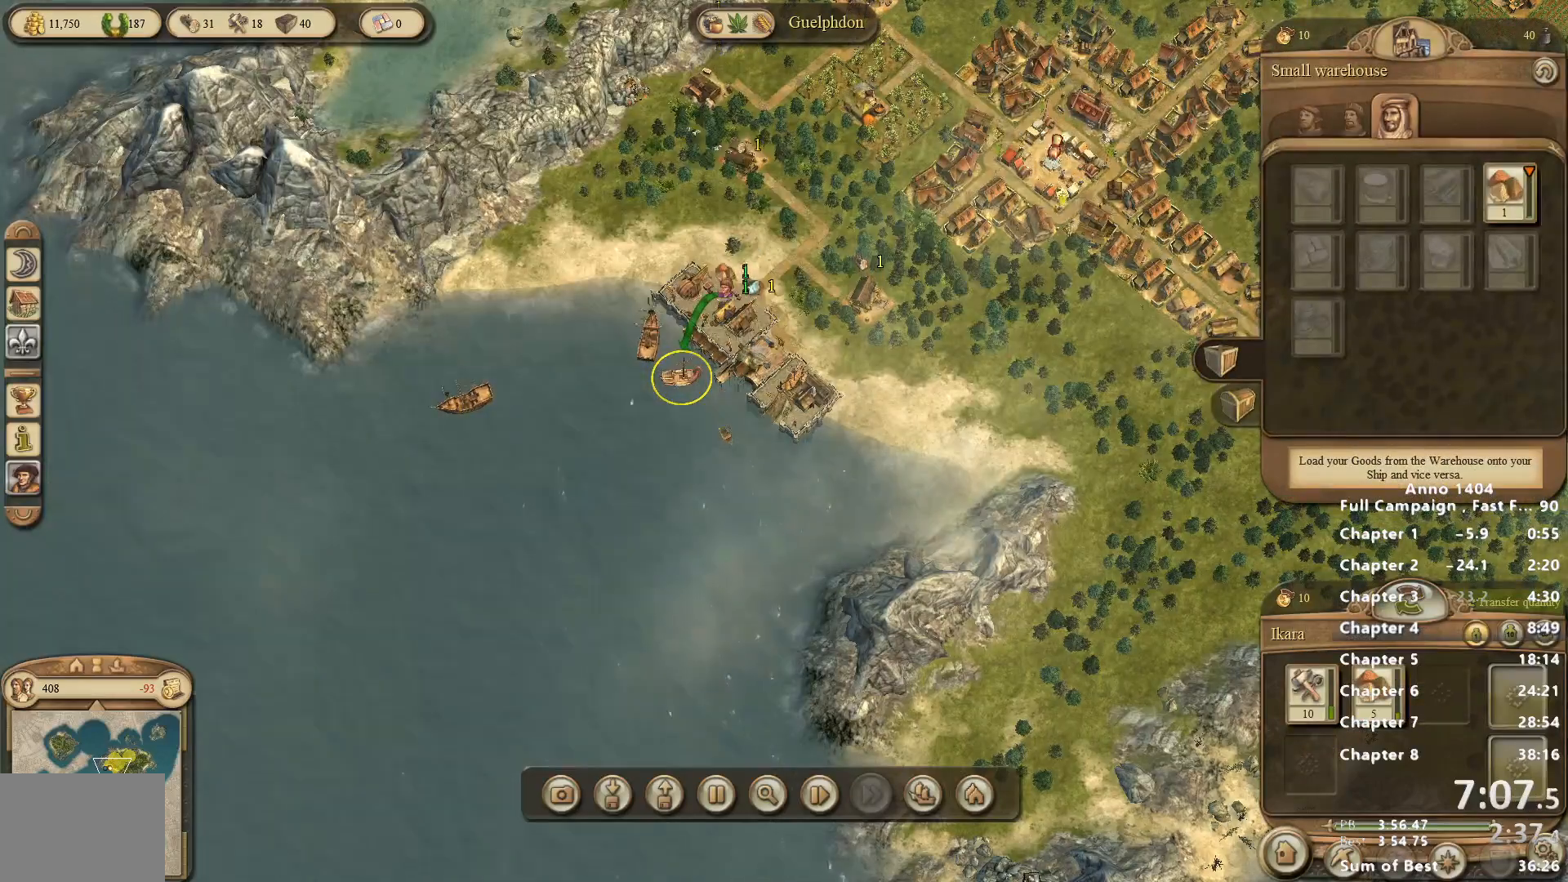
{"keys": [], "mouse": [], "events": [[83, "mouse_right", "up"]]}
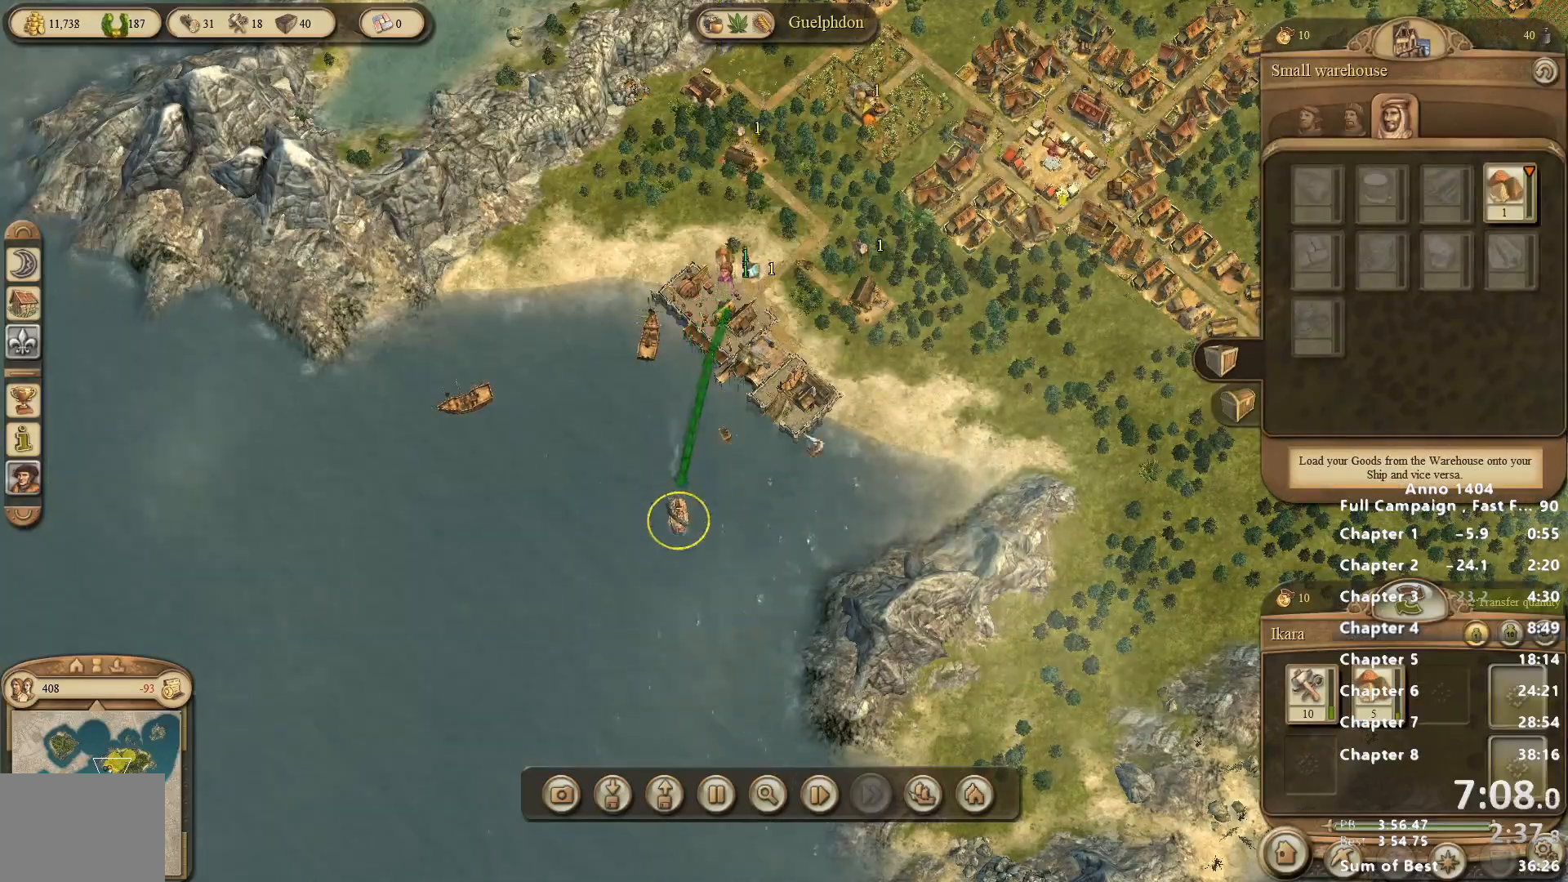
{"keys": [], "mouse": [], "events": []}
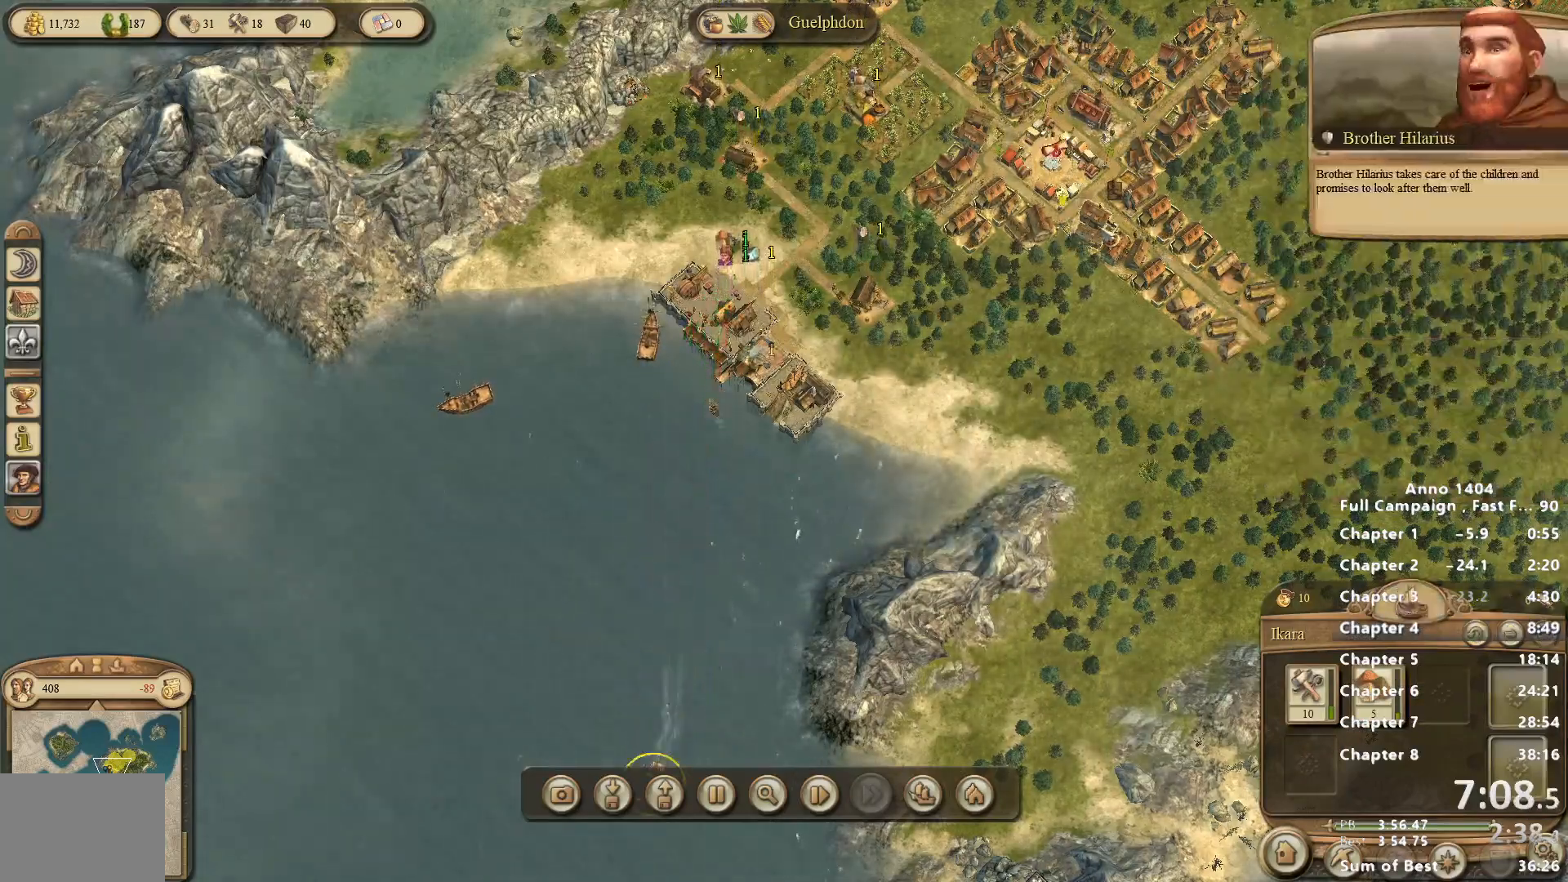
{"keys": [], "mouse": [], "events": [[67, "mouse_left", "down"], [117, "mouse_left", "up"]]}
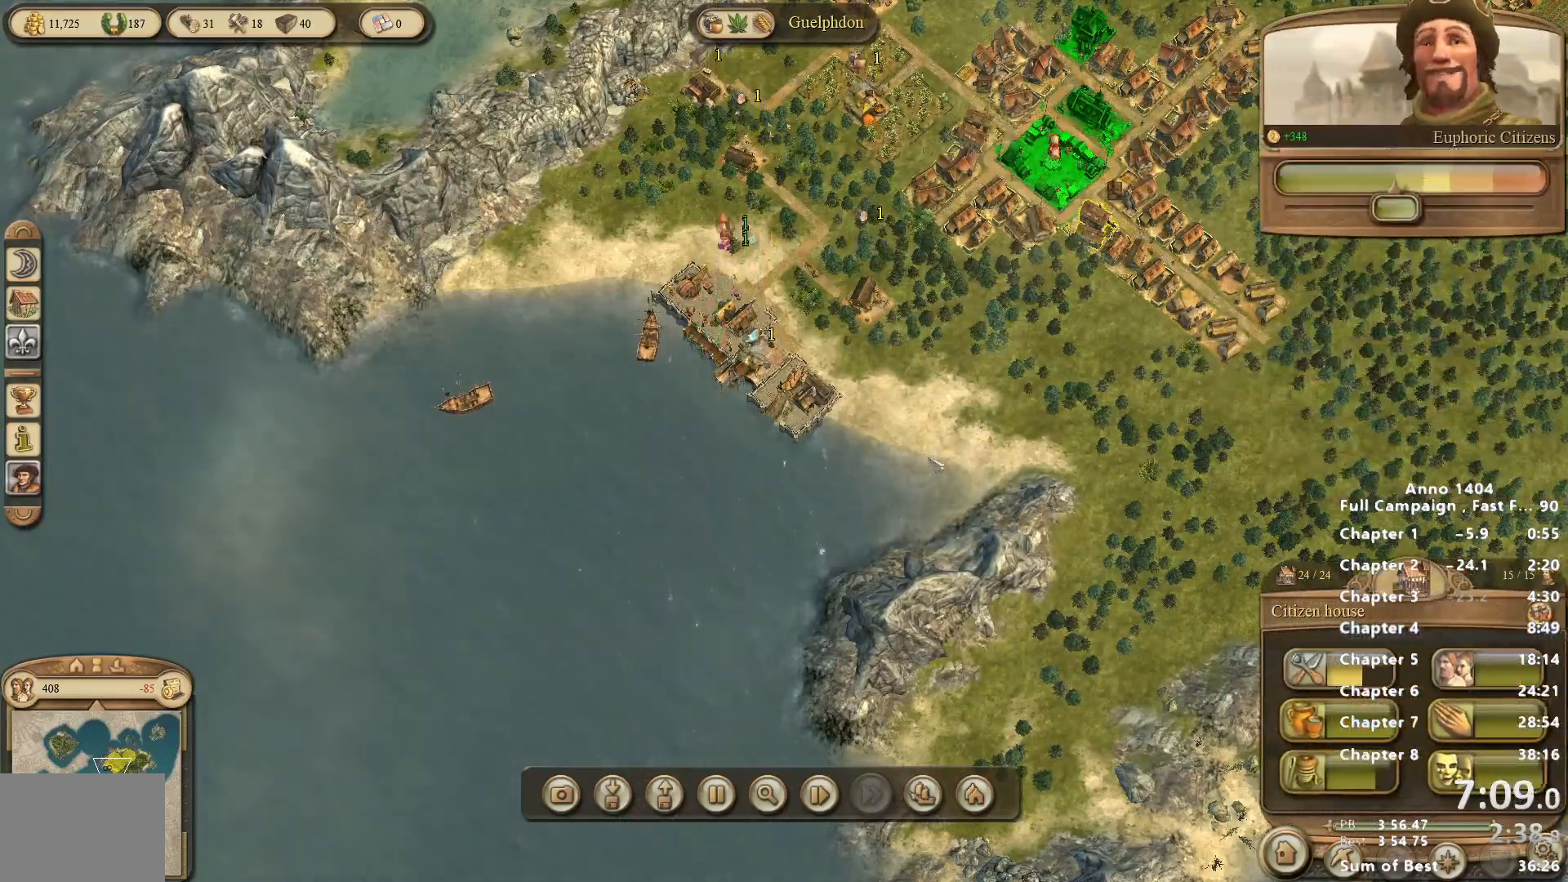
{"keys": [], "mouse": [], "events": []}
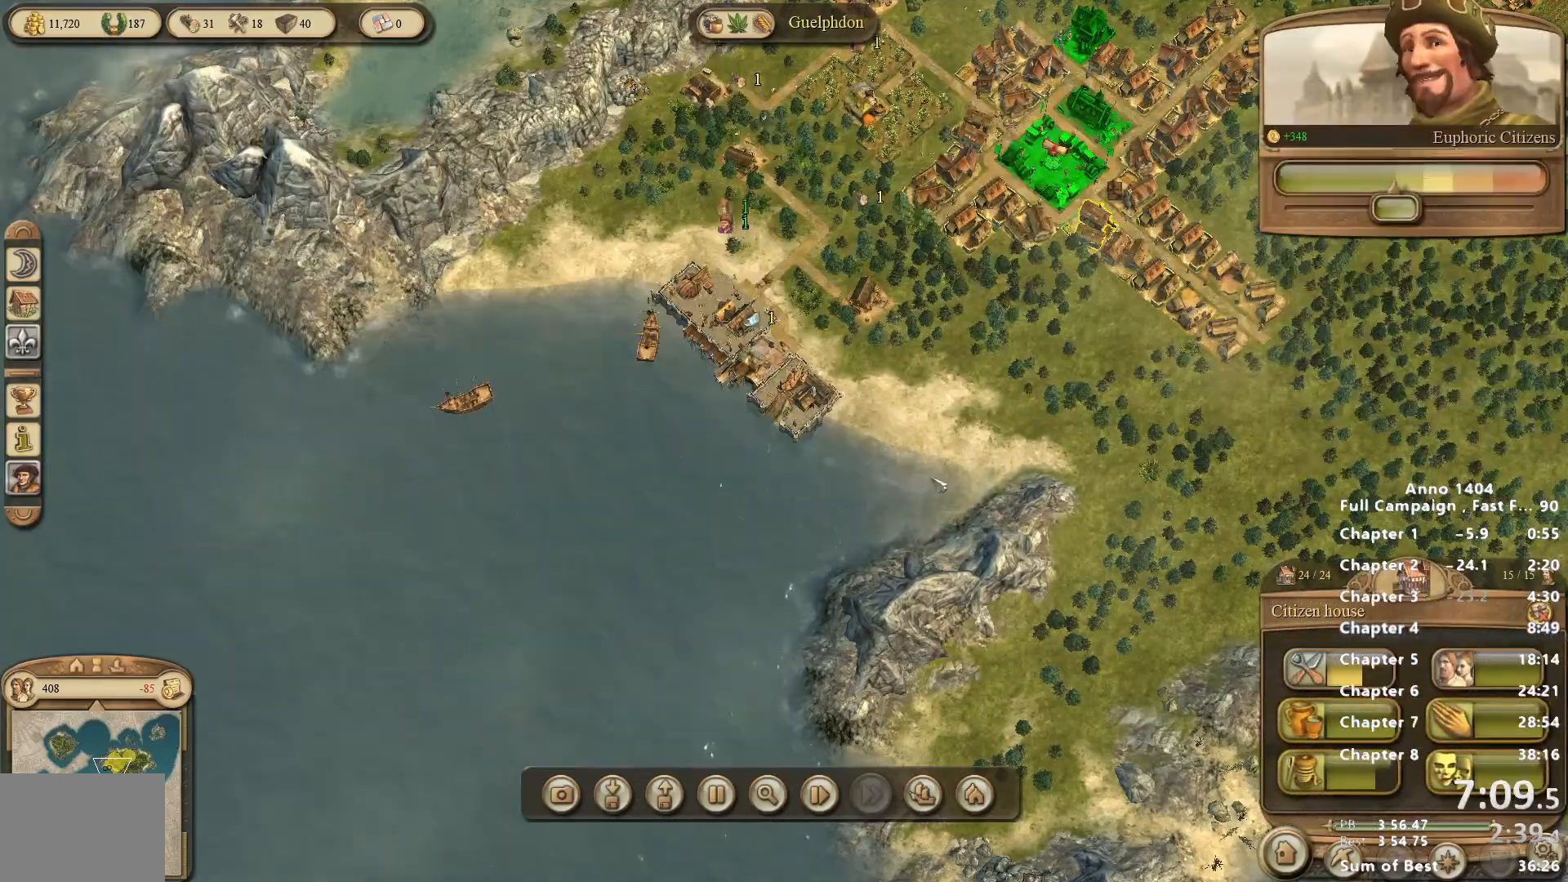
{"keys": [], "mouse": [], "events": []}
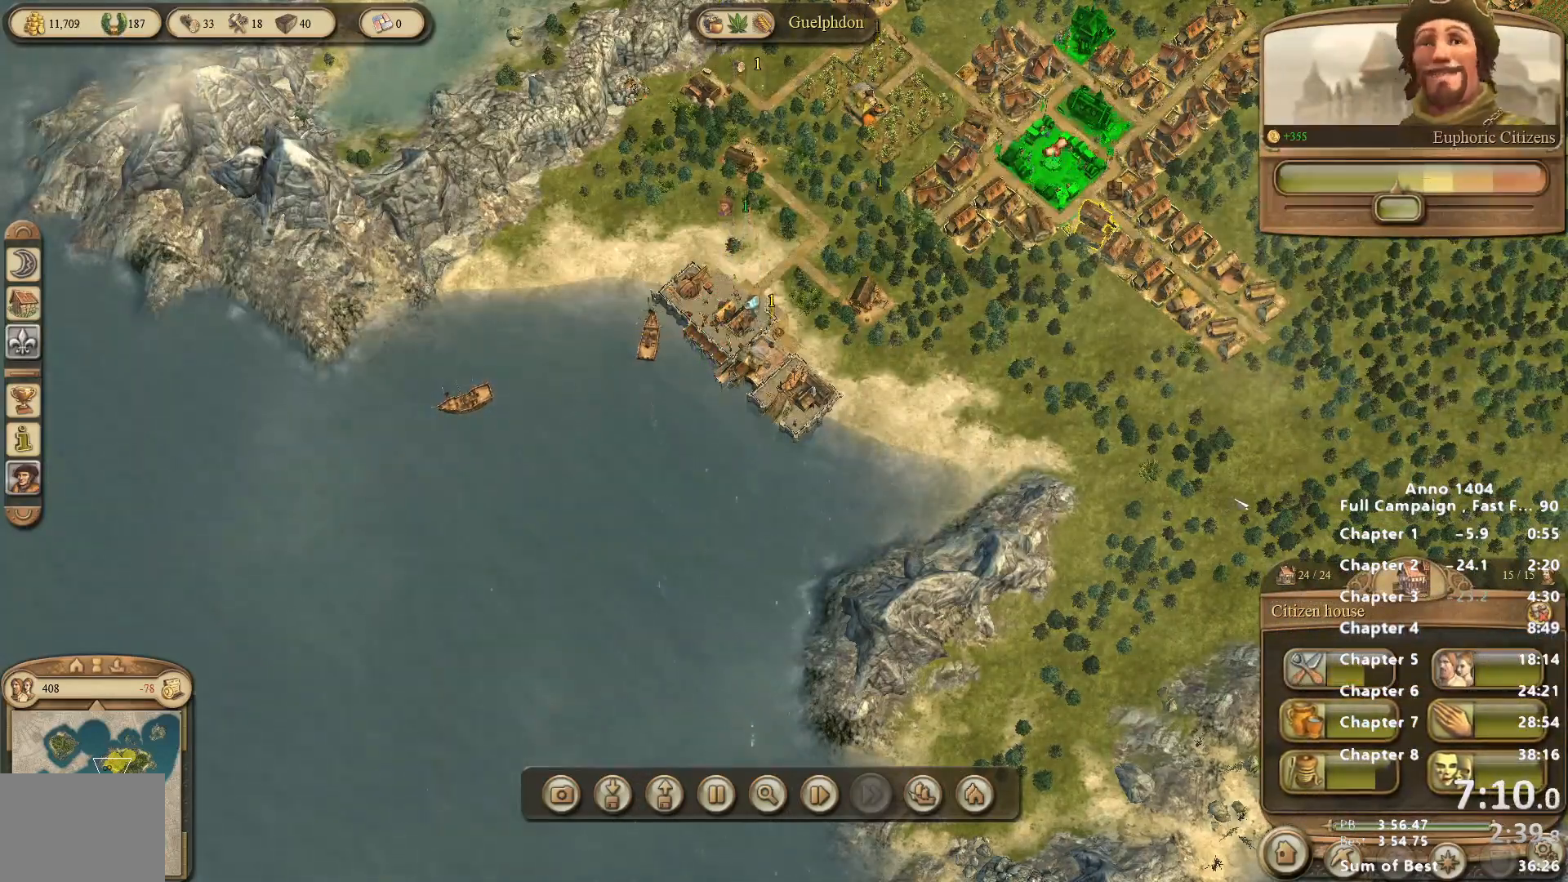
{"keys": [], "mouse": [], "events": []}
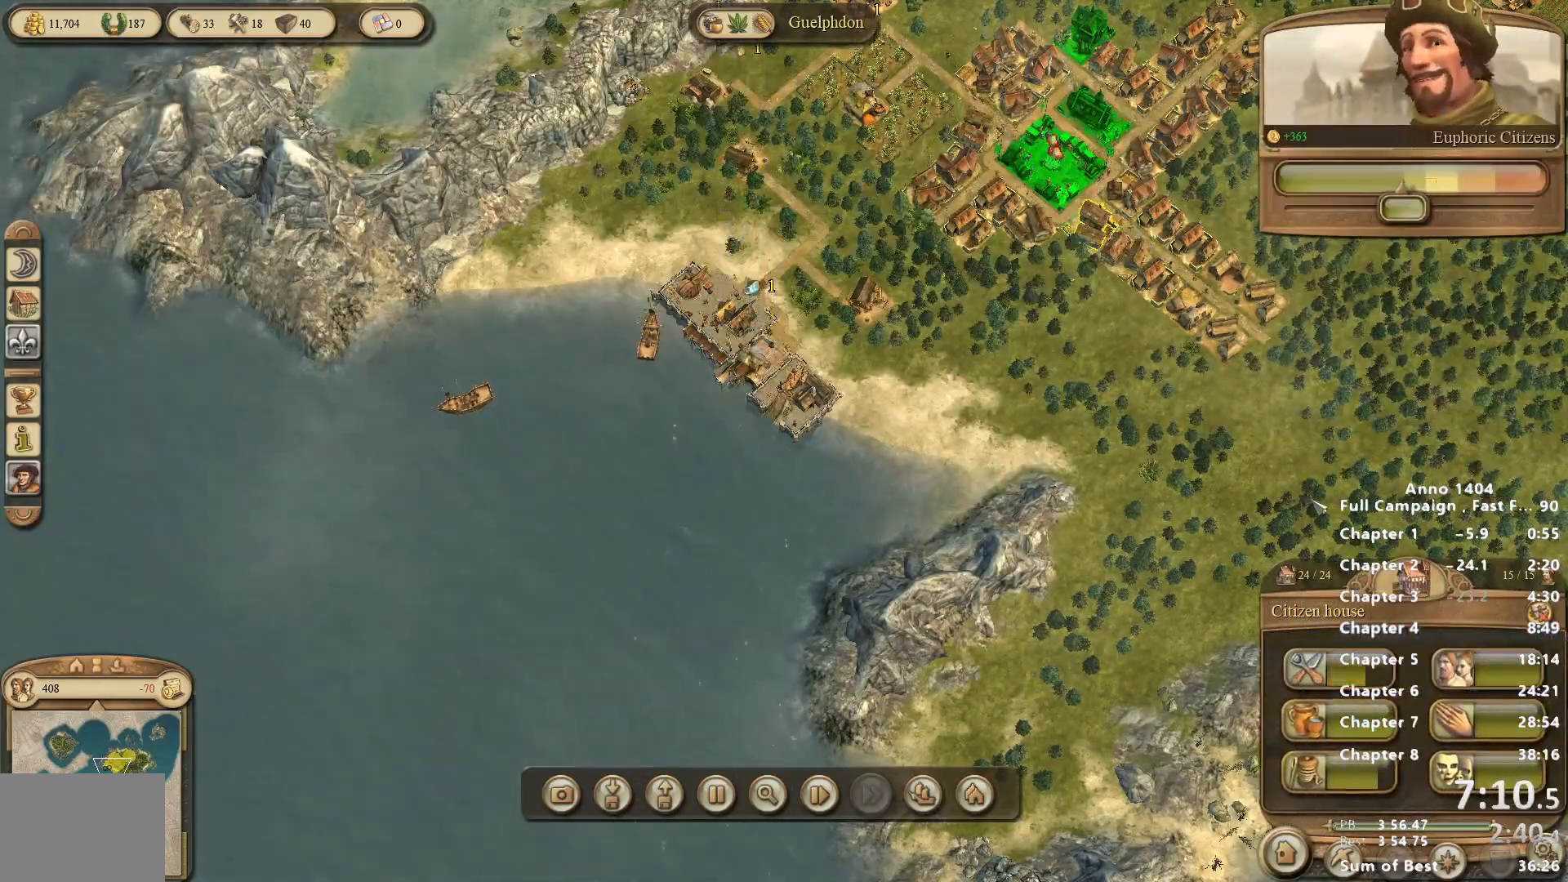
{"keys": [], "mouse": [], "events": []}
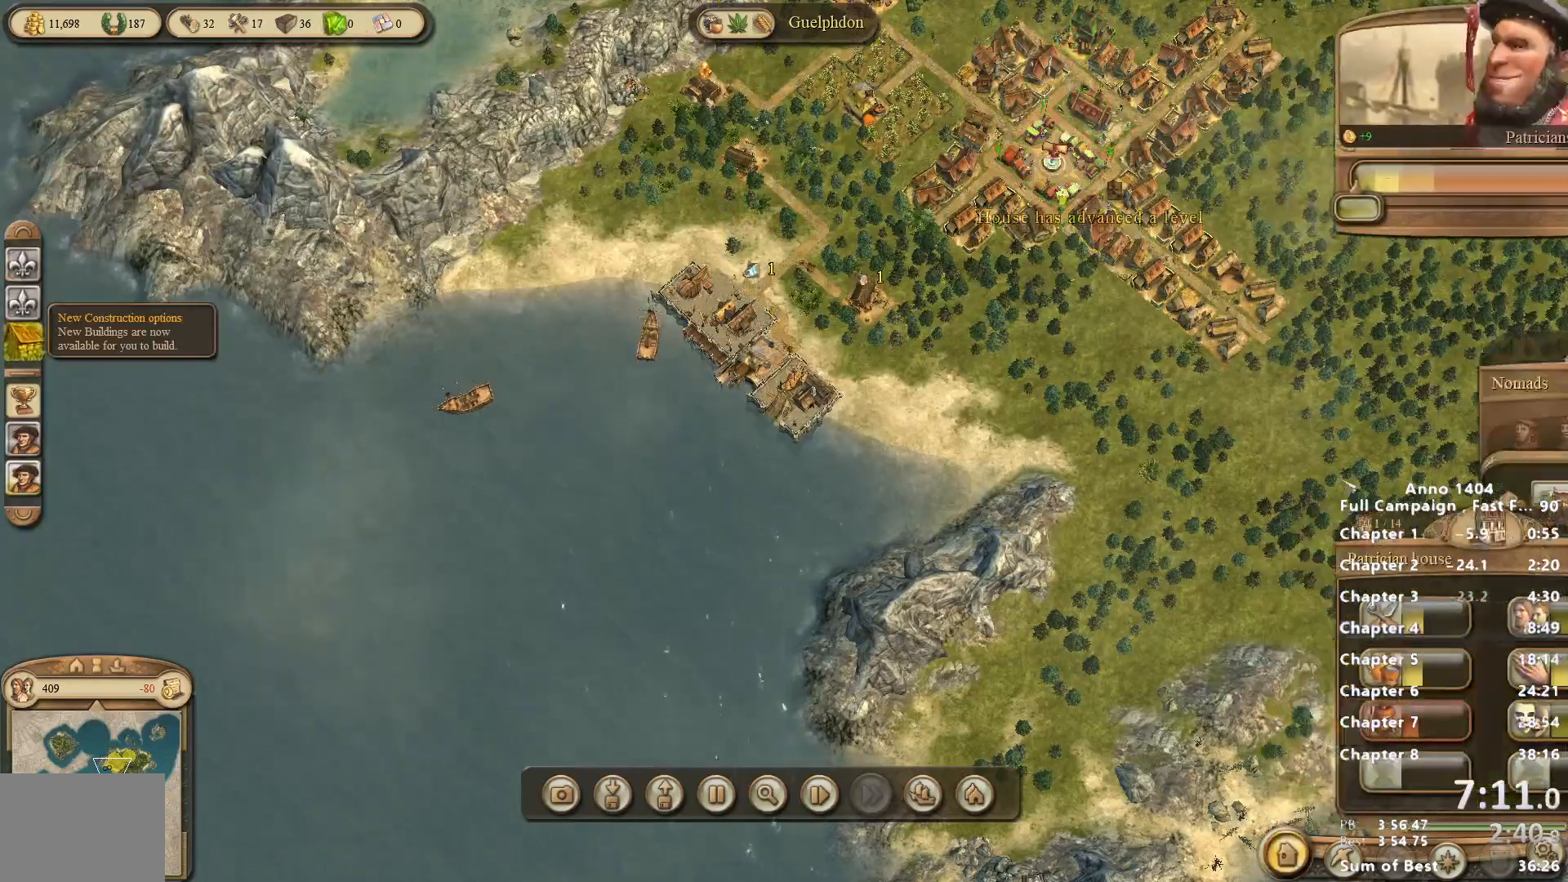
{"keys": [], "mouse": [], "events": []}
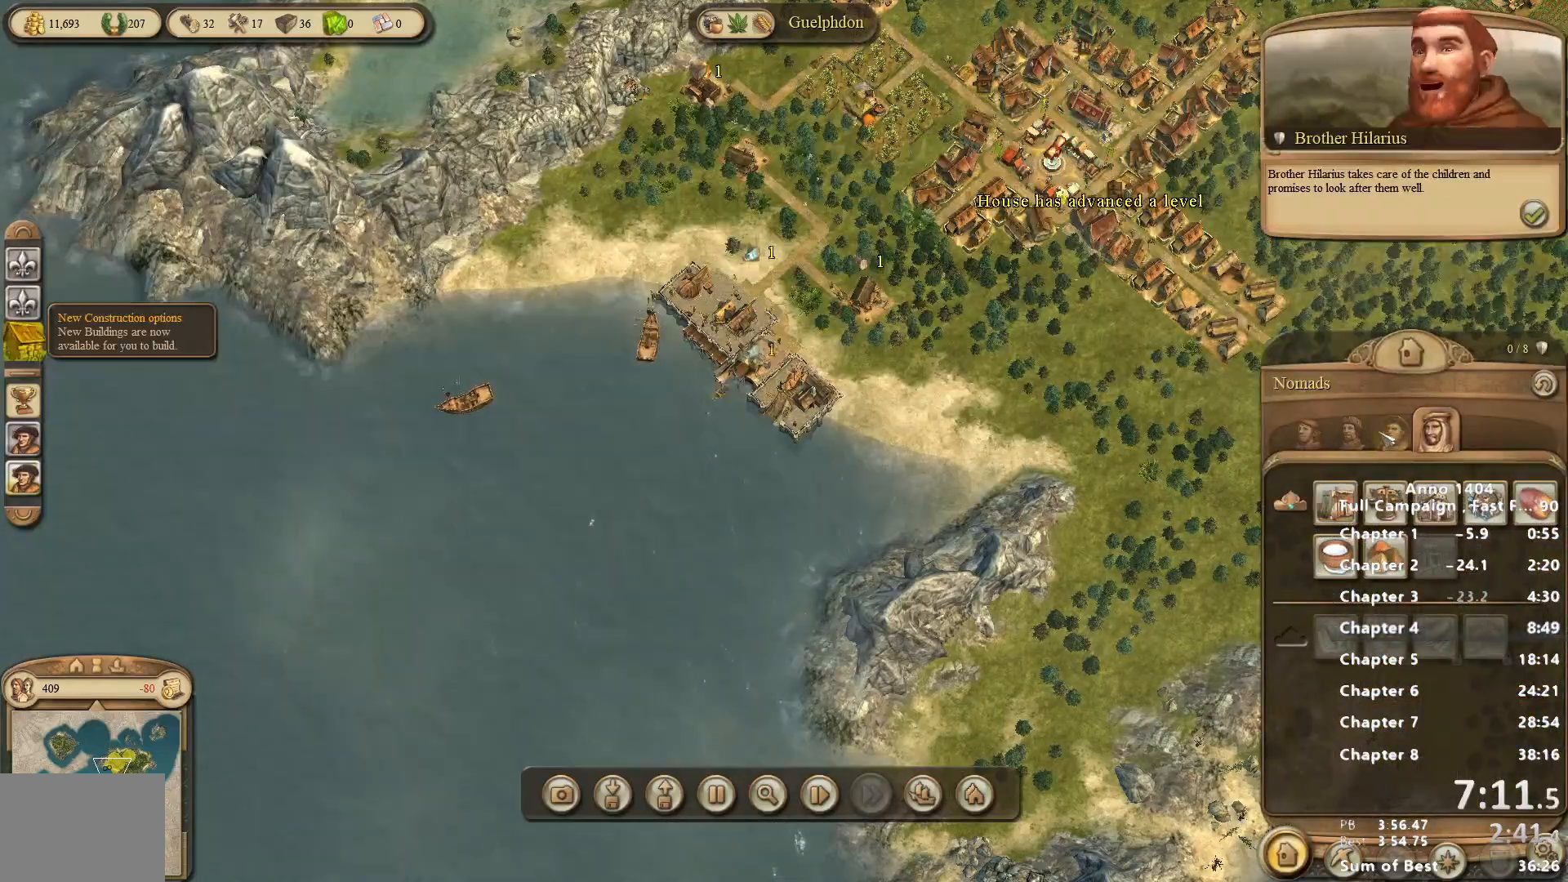
{"keys": [], "mouse": [], "events": [[17, "mouse_left", "down"], [67, "mouse_left", "up"]]}
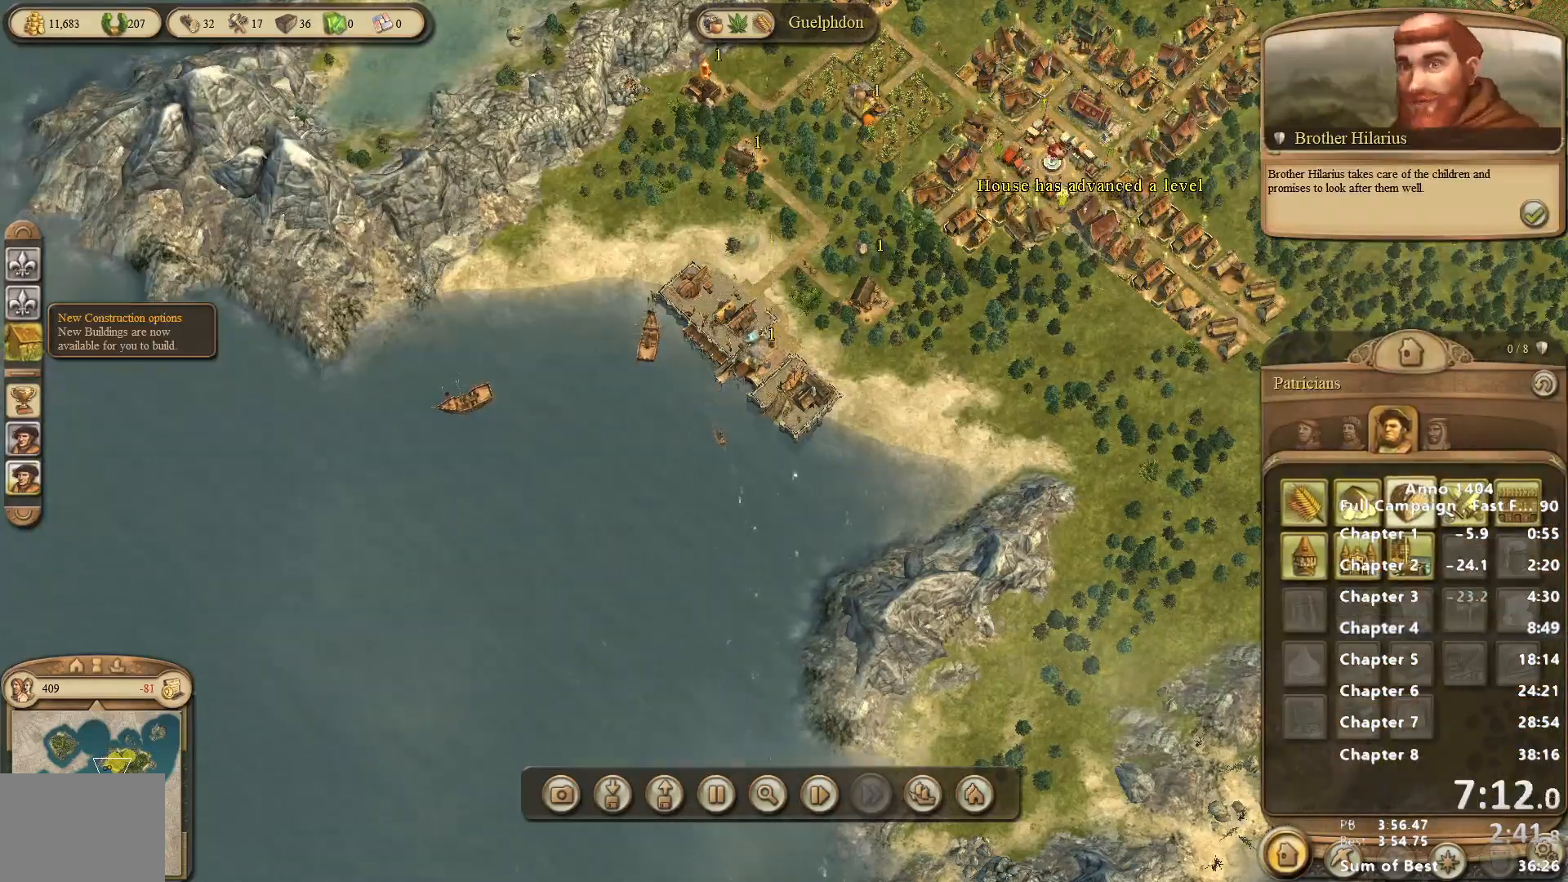
{"keys": [], "mouse": [], "events": [[167, "mouse_left", "down"], [217, "mouse_left", "up"]]}
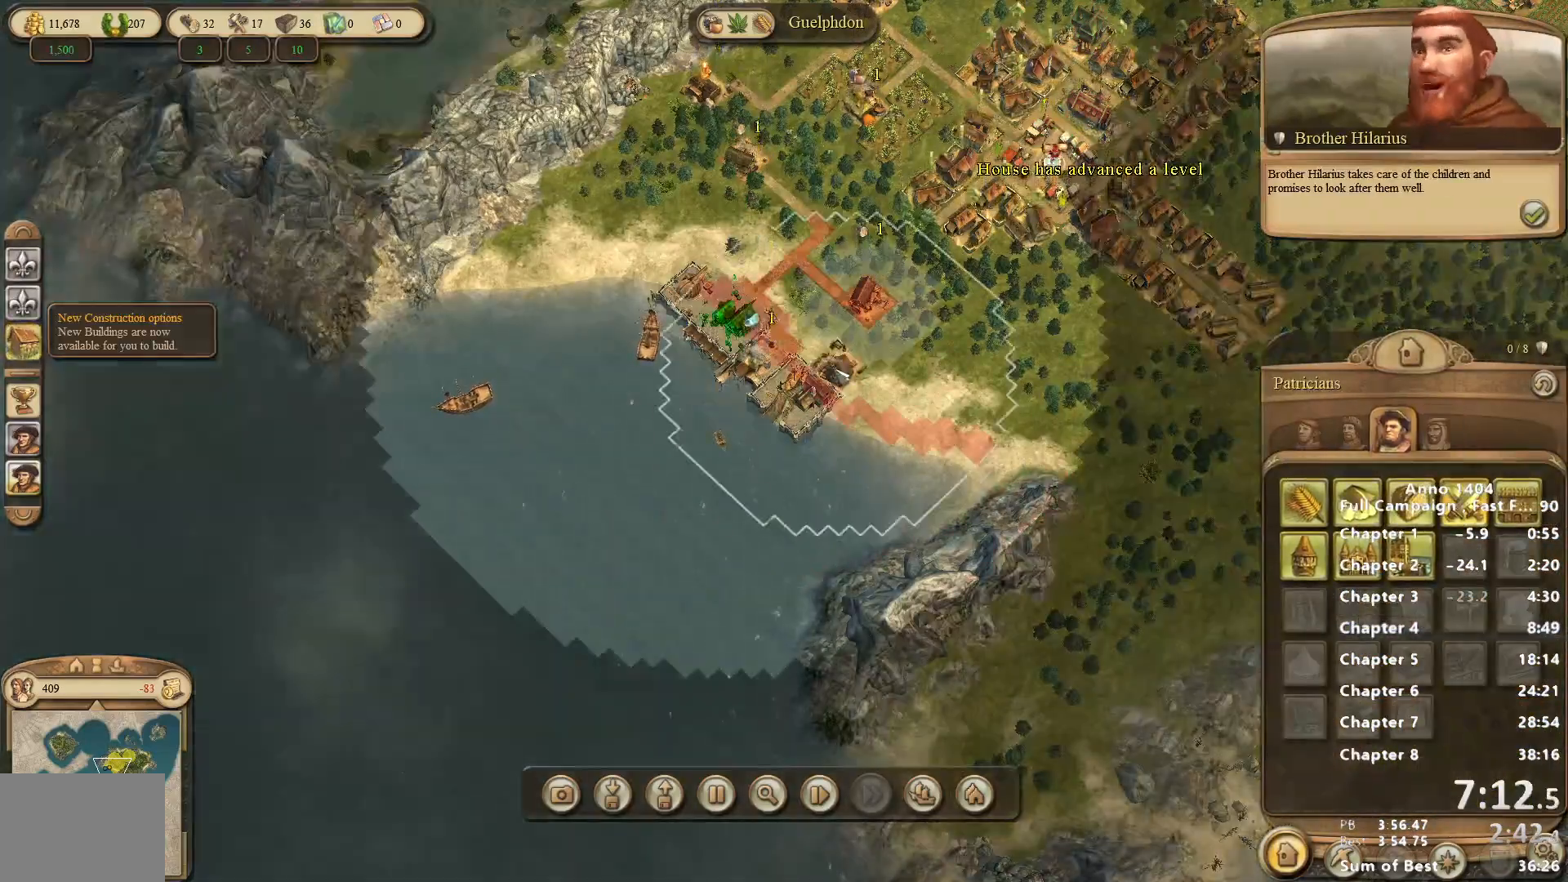
{"keys": [], "mouse": [], "events": []}
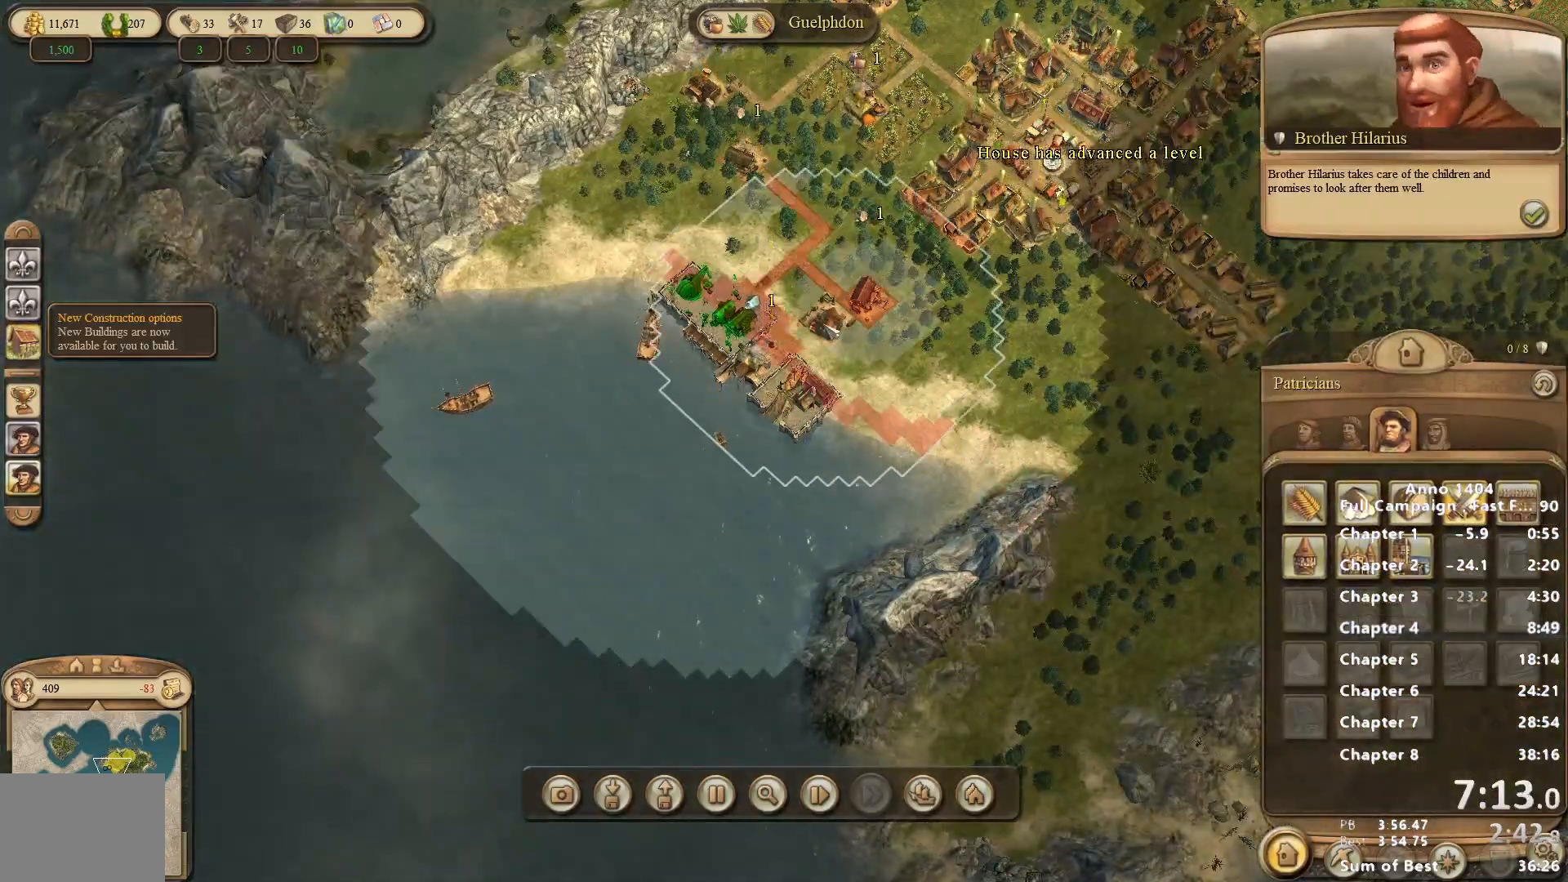
{"keys": [], "mouse": [], "events": []}
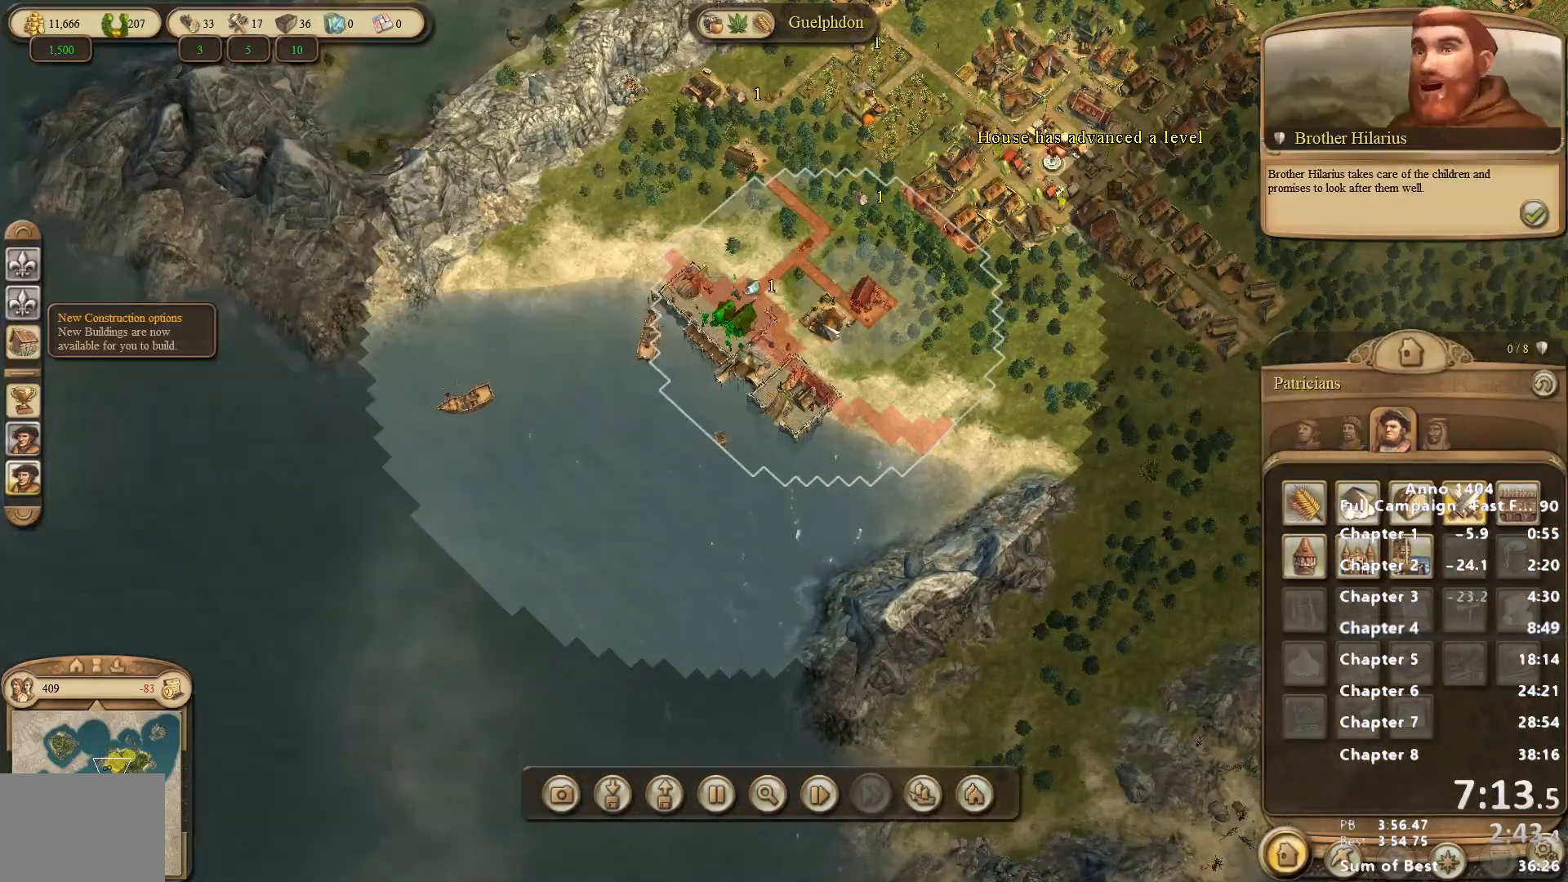
{"keys": [], "mouse": [], "events": [[300, "mouse_left", "down"], [350, "mouse_left", "up"]]}
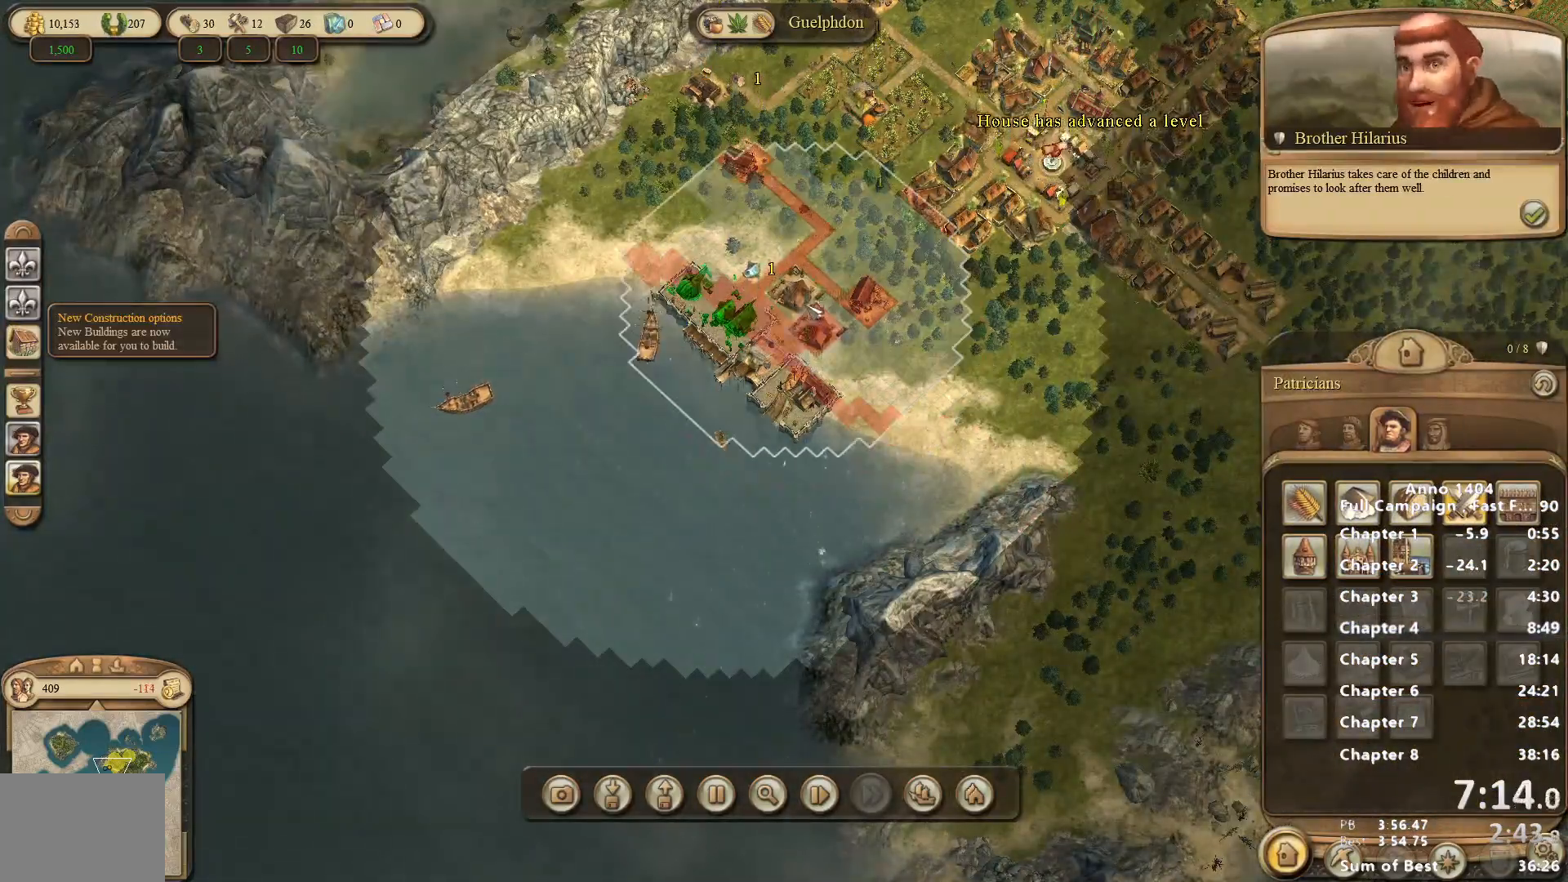
{"keys": [], "mouse": [], "events": []}
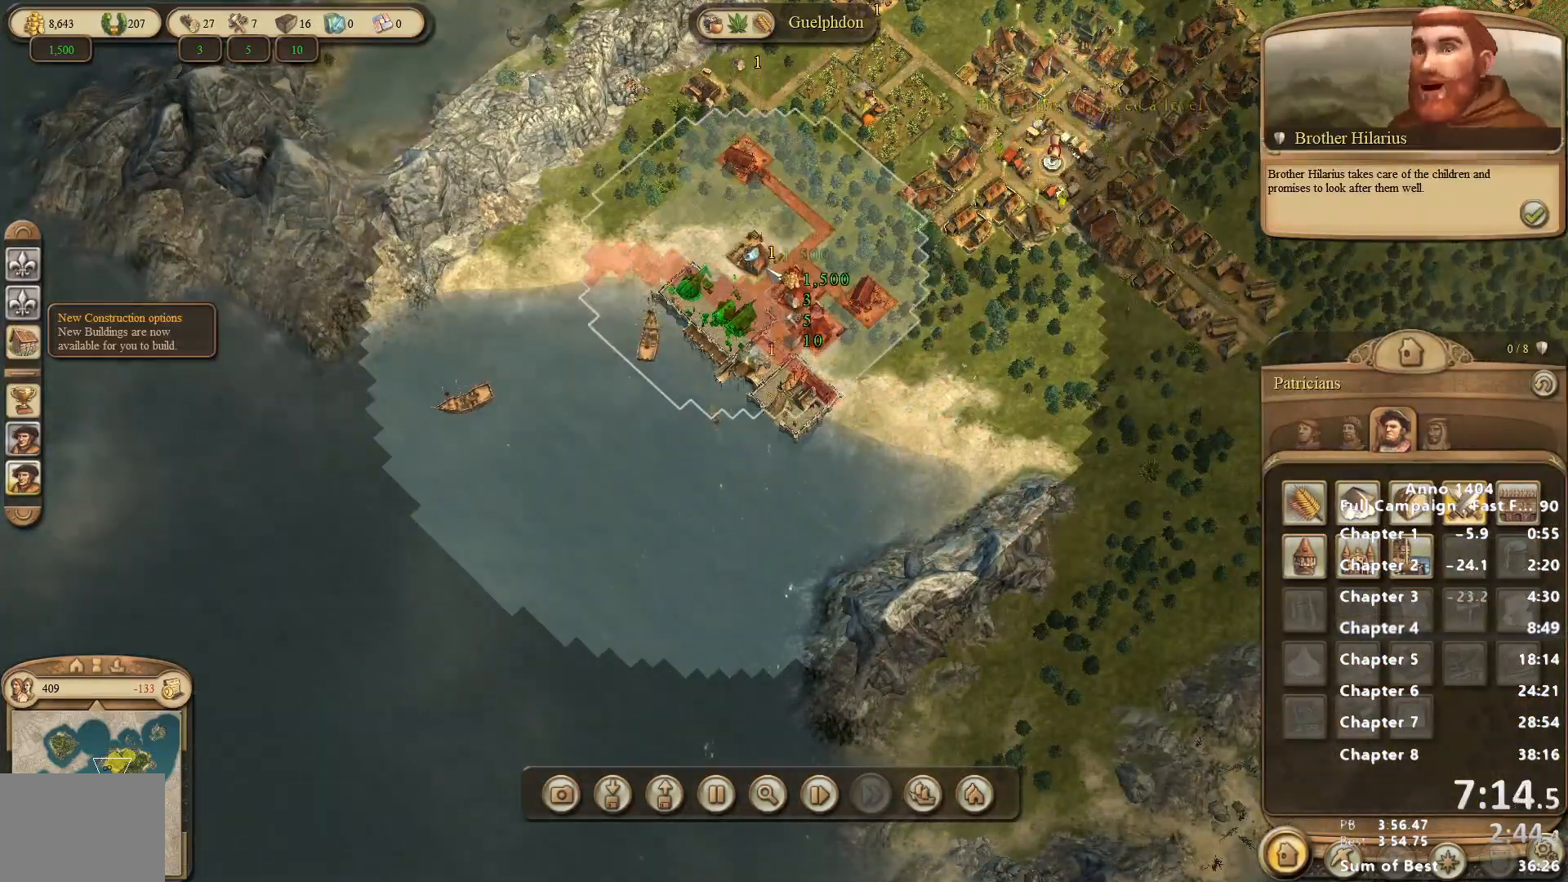
{"keys": [], "mouse": [], "events": [[233, "mouse_left", "down"], [283, "mouse_left", "up"]]}
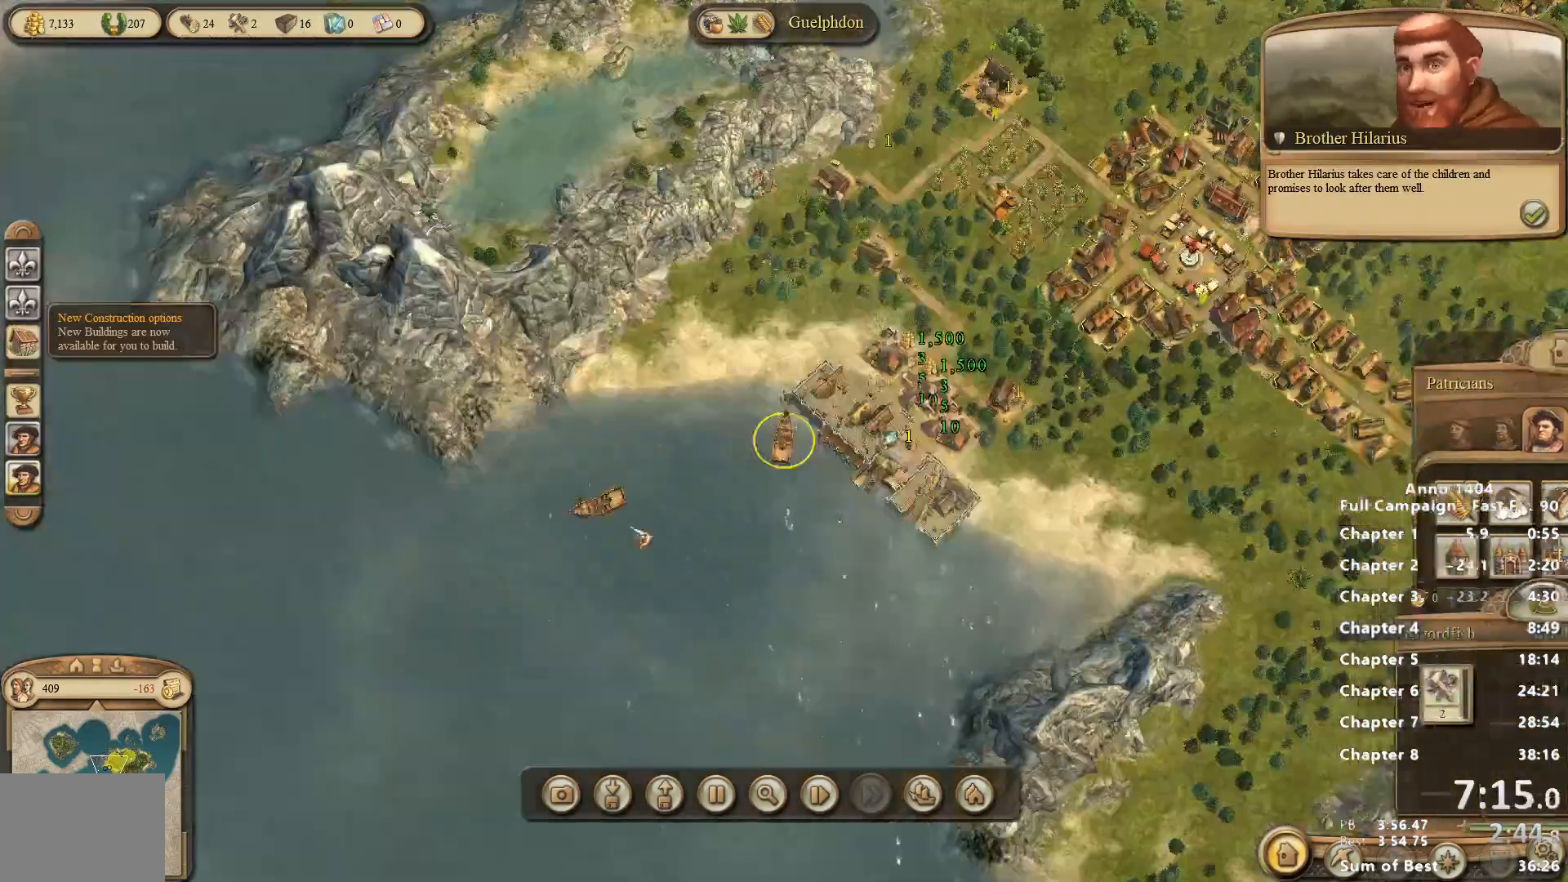
{"keys": [], "mouse": [], "events": []}
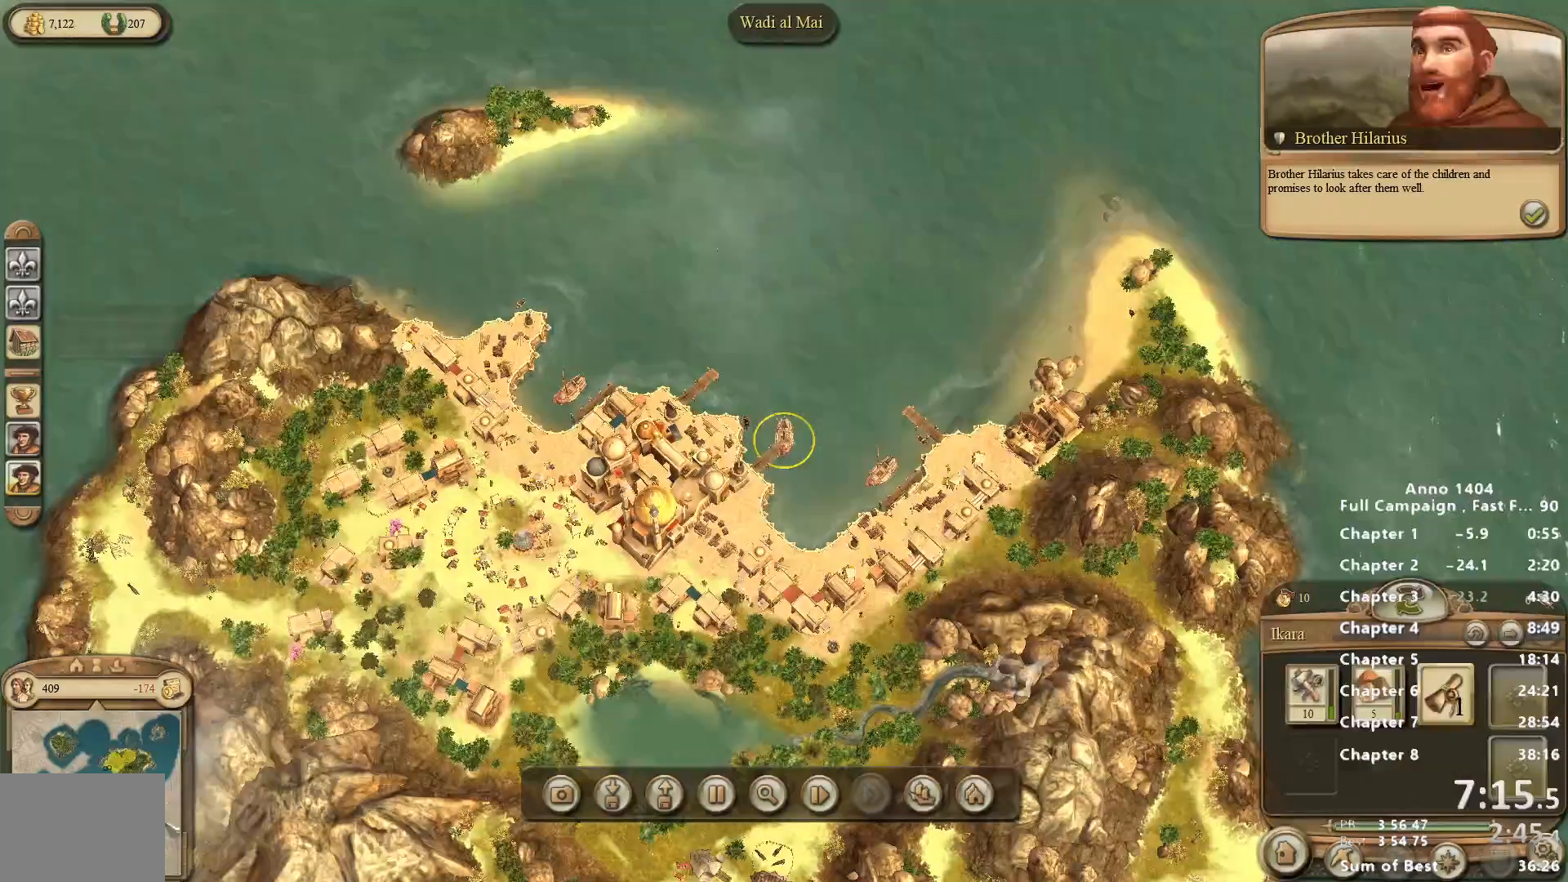
{"keys": [], "mouse": [], "events": [[167, "mouse_right", "down"], [317, "mouse_right", "up"], [350, "mouse_left", "down"], [450, "mouse_left", "up"]]}
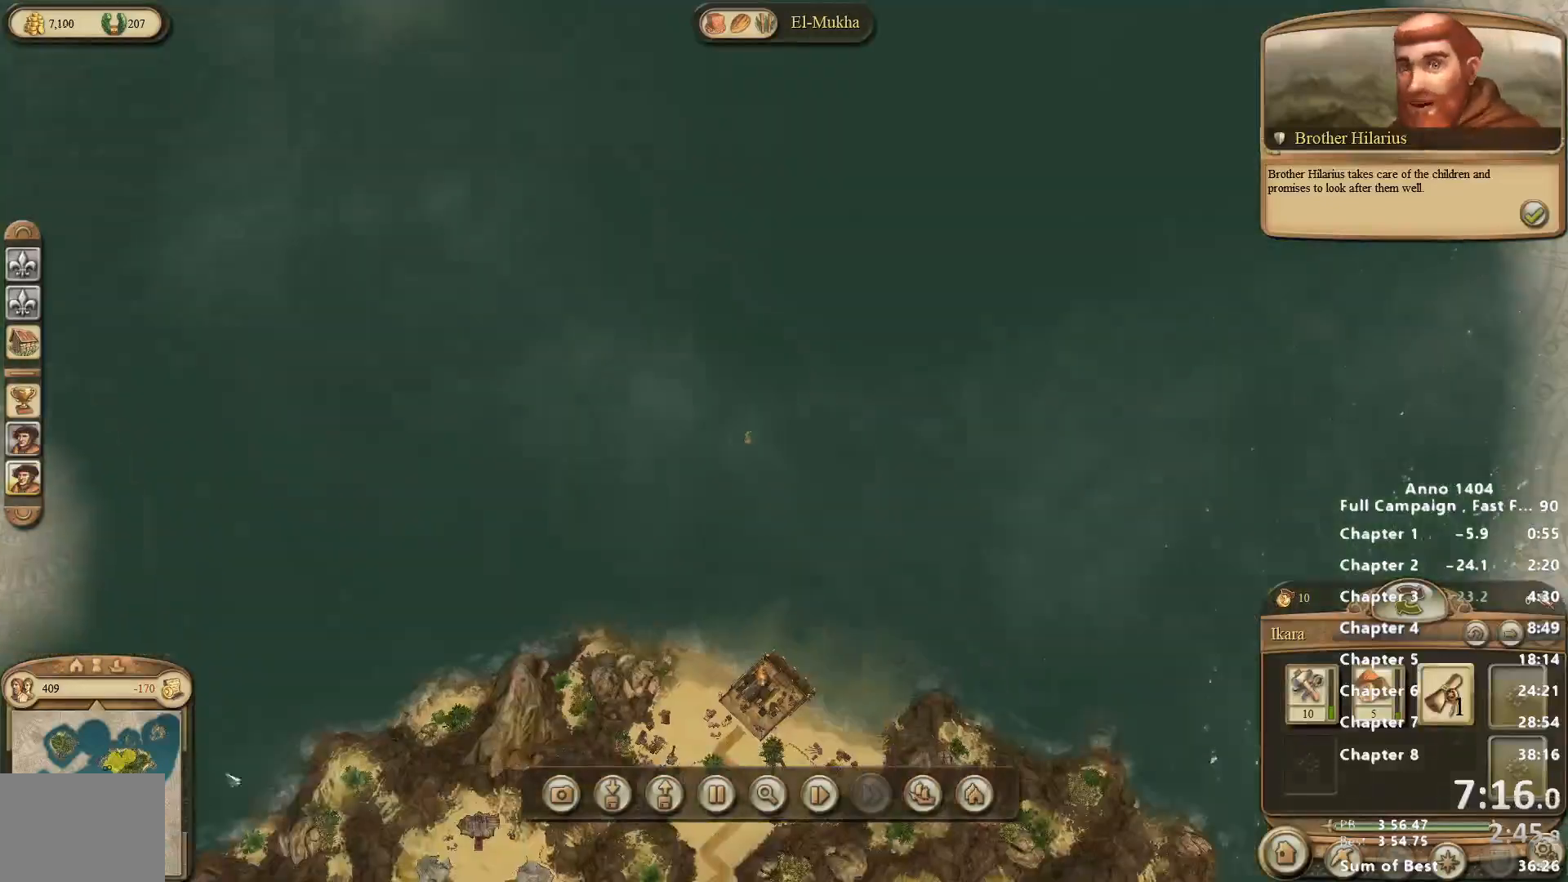
{"keys": [], "mouse": [], "events": [[417, "mouse_right", "down"], [467, "mouse_right", "up"]]}
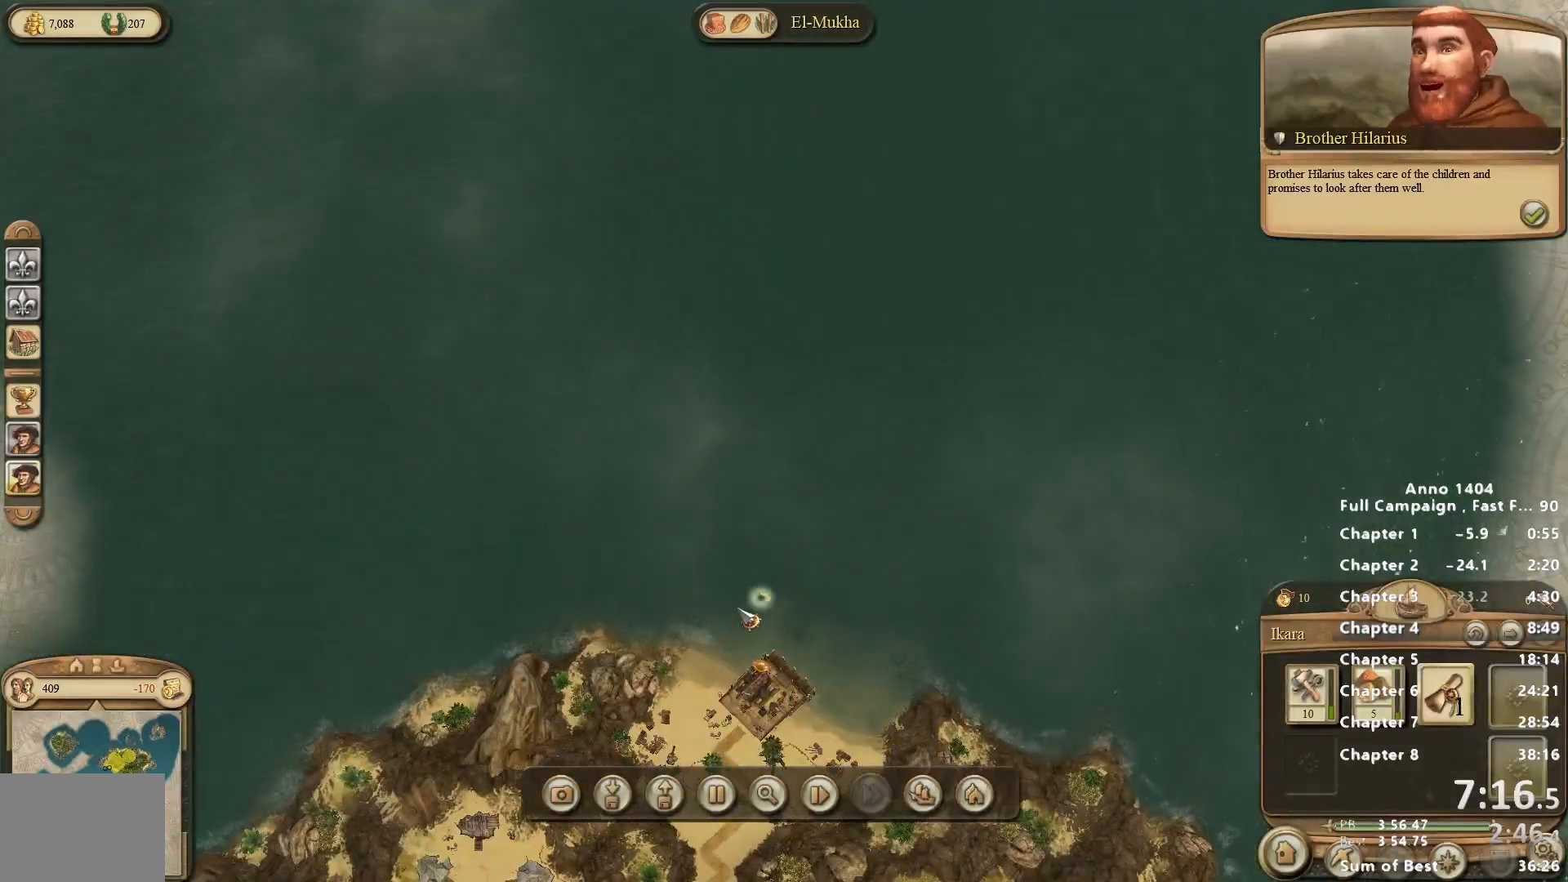
{"keys": [], "mouse": [], "events": []}
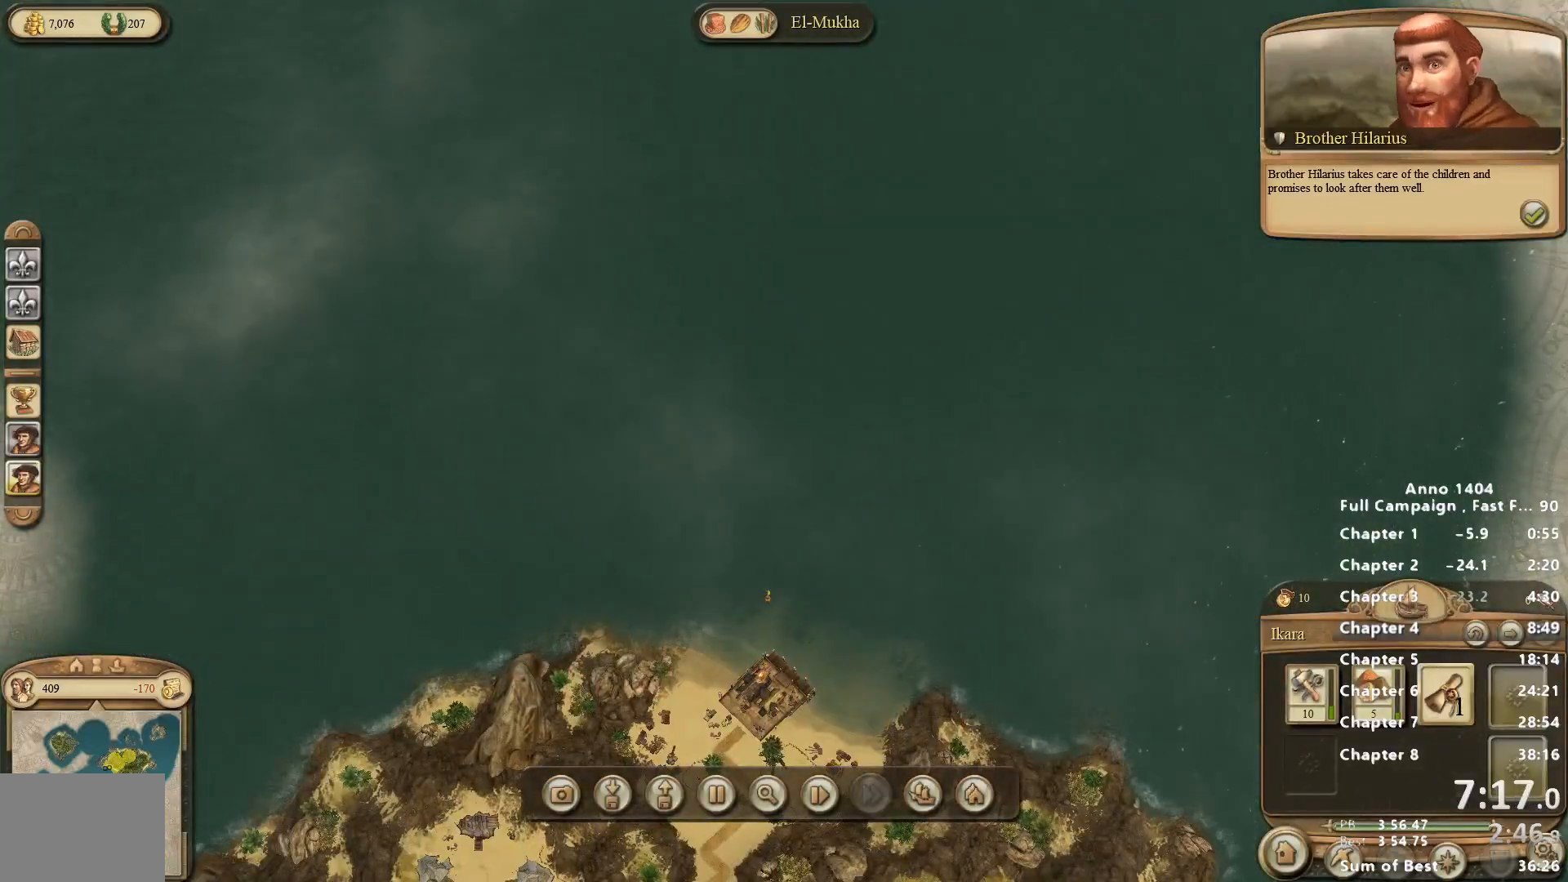
{"keys": [], "mouse": [], "events": [[267, "mouse_left", "down"], [400, "mouse_left", "up"]]}
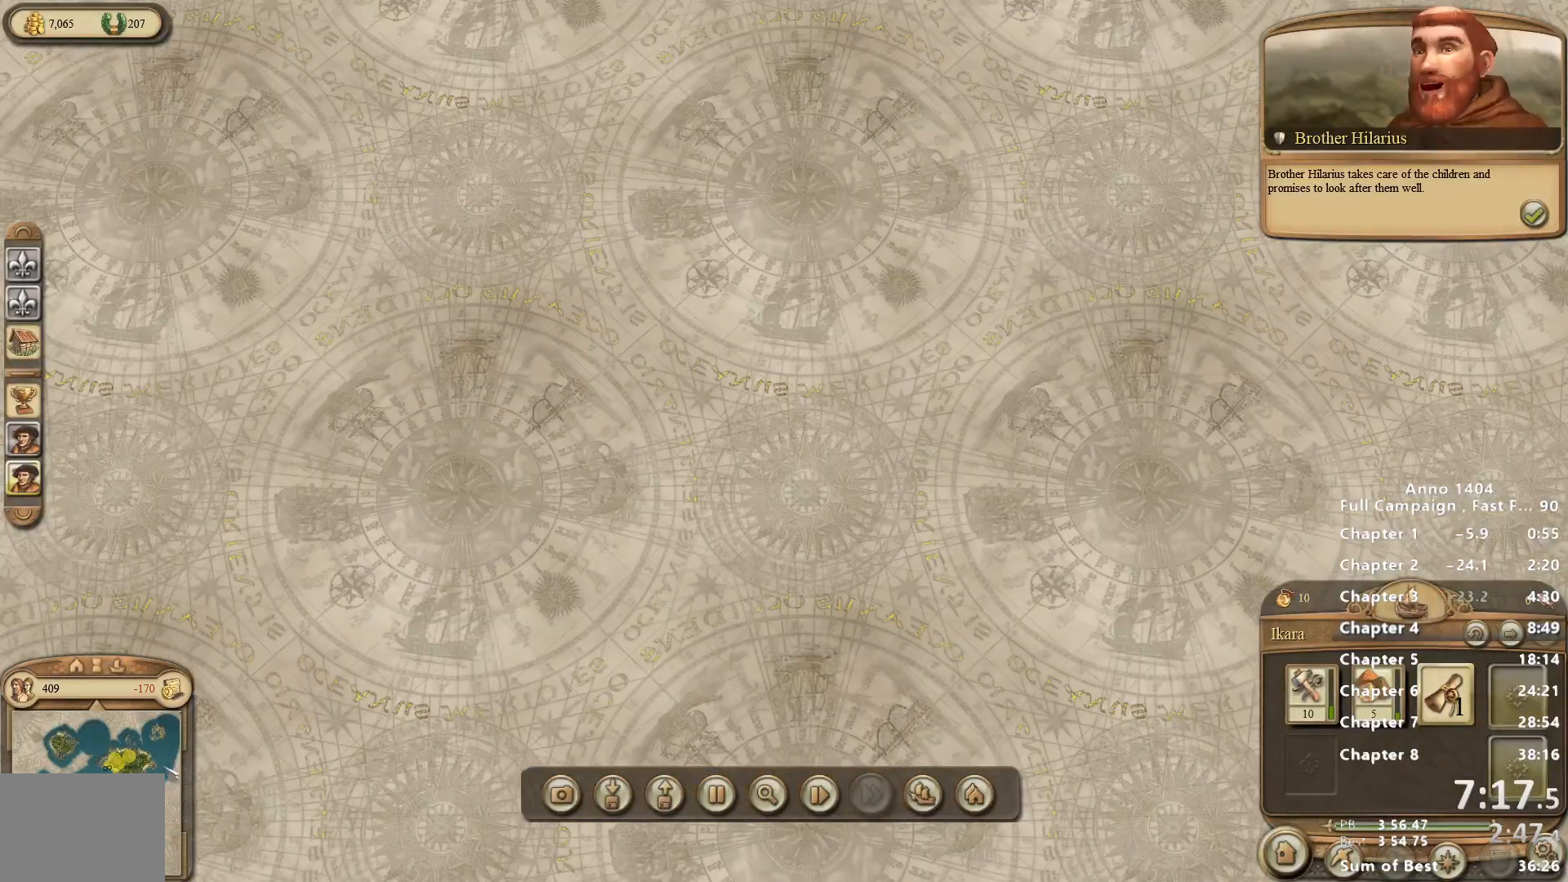
{"keys": [], "mouse": ["right"], "events": [[417, "mouse_right", "down"]]}
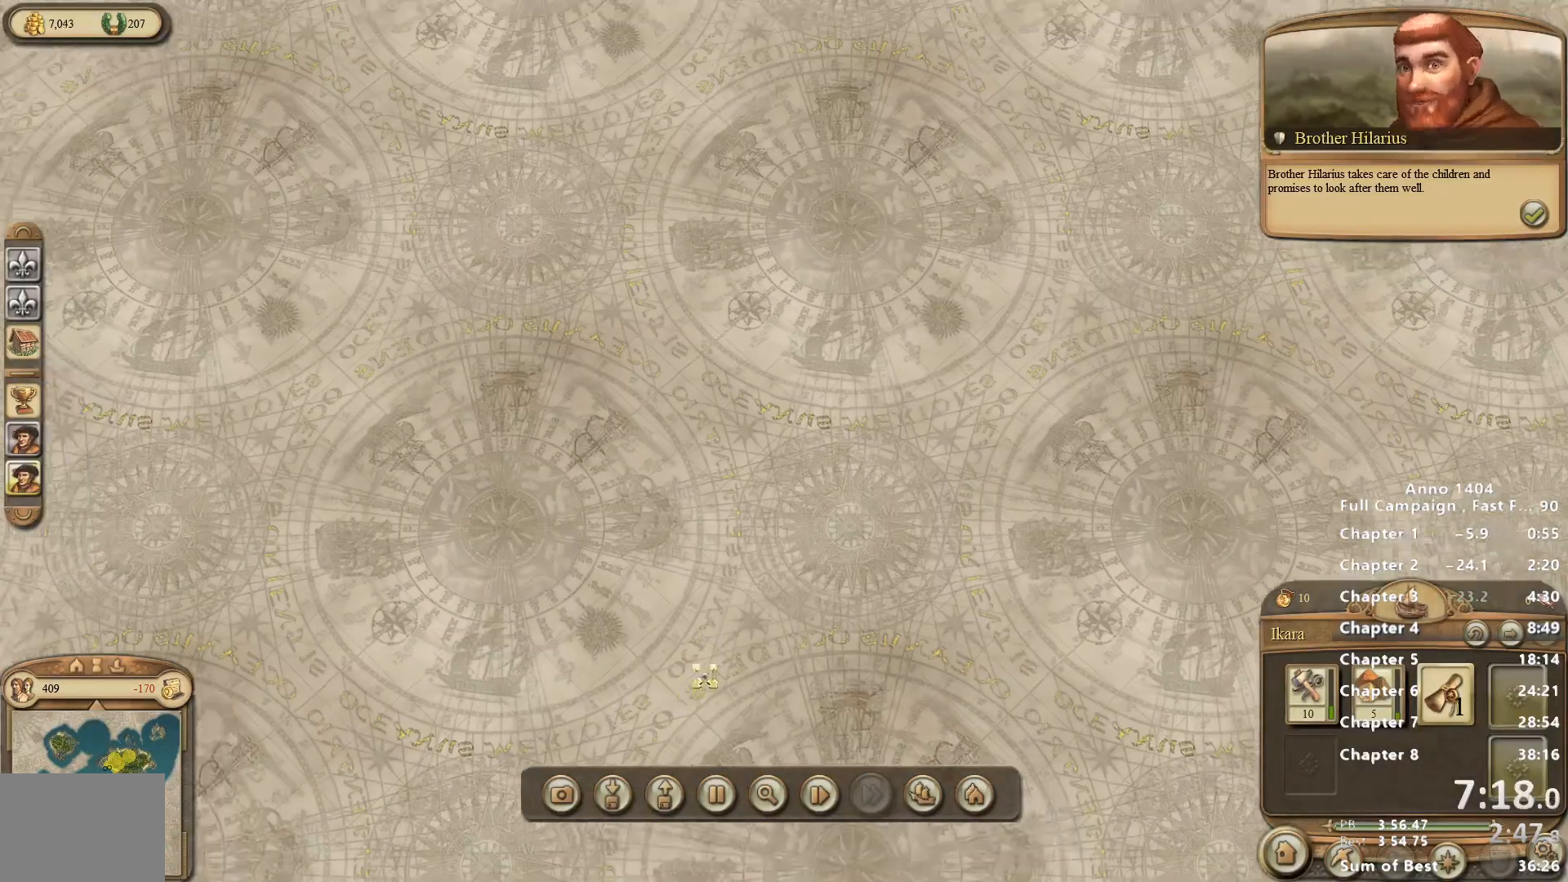
{"keys": [], "mouse": [], "events": [[383, "mouse_right", "up"]]}
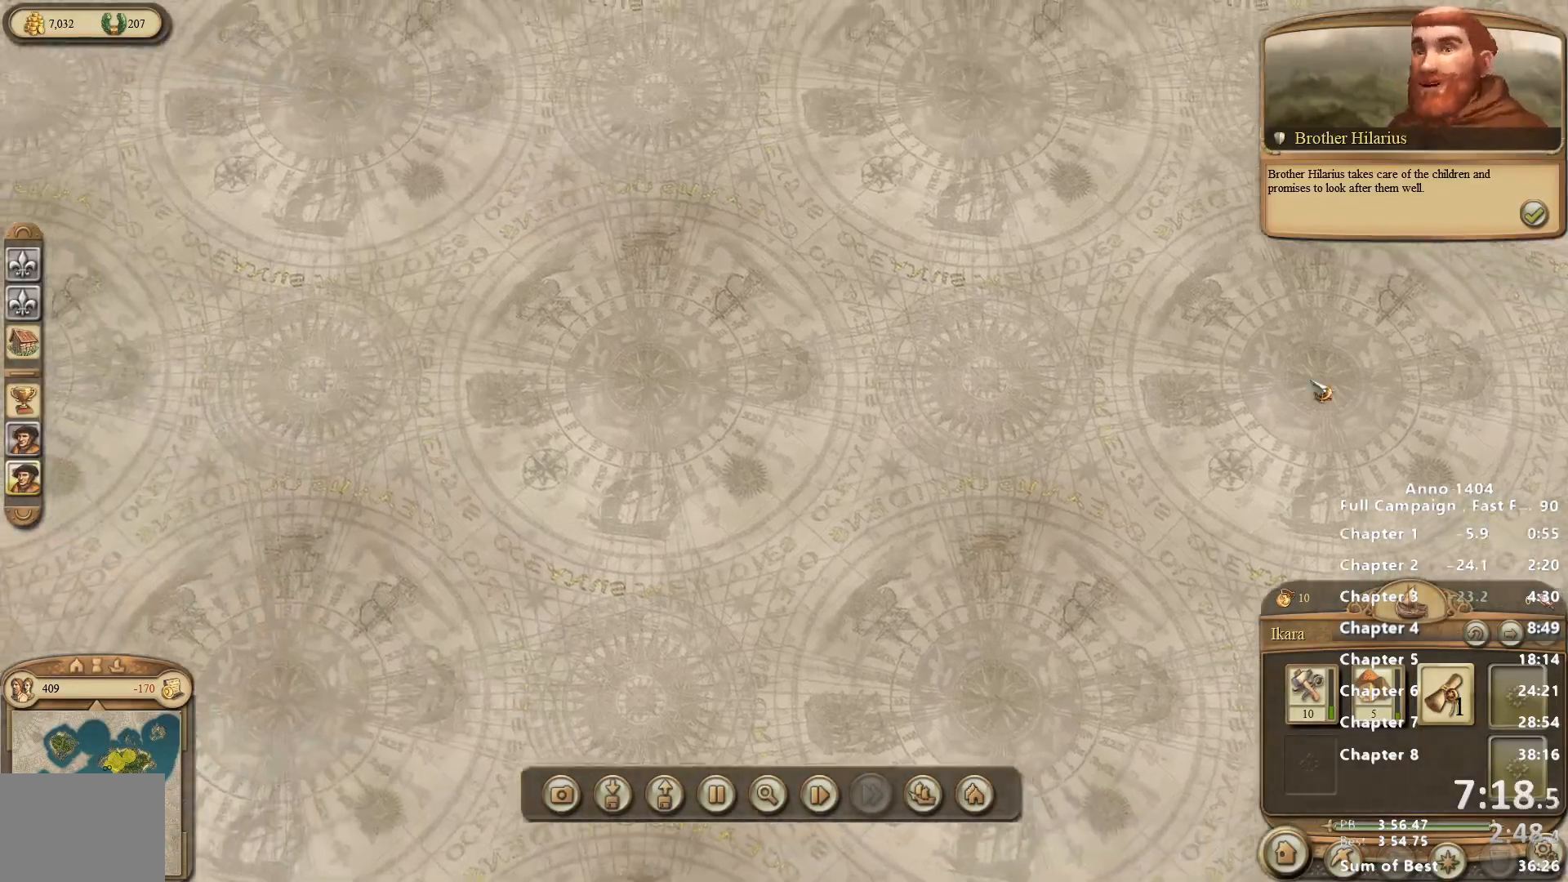
{"keys": [], "mouse": [], "events": []}
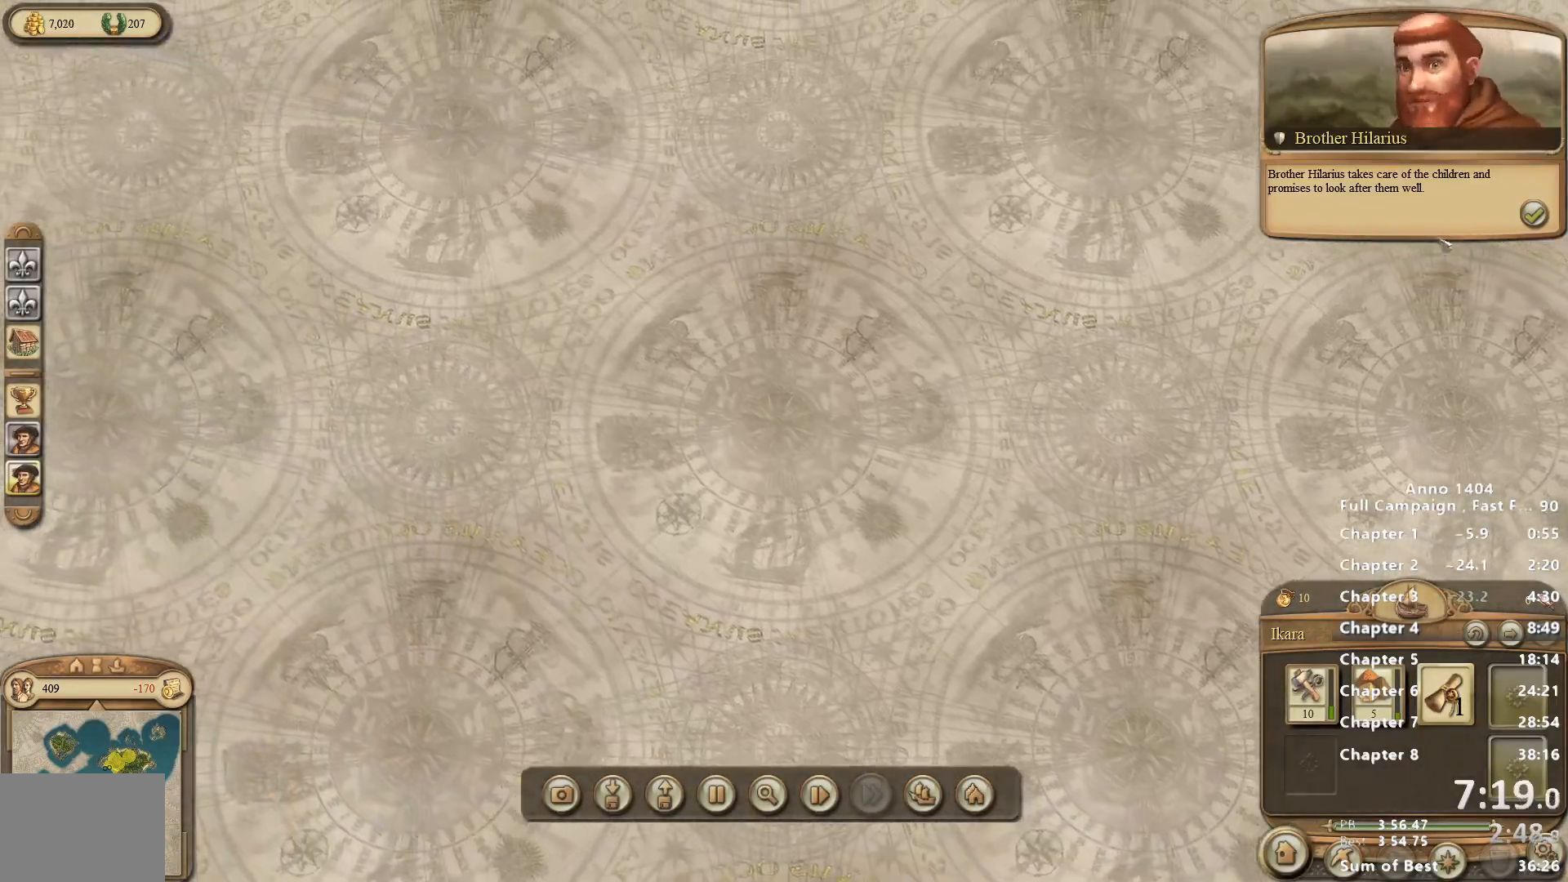
{"keys": [], "mouse": [], "events": []}
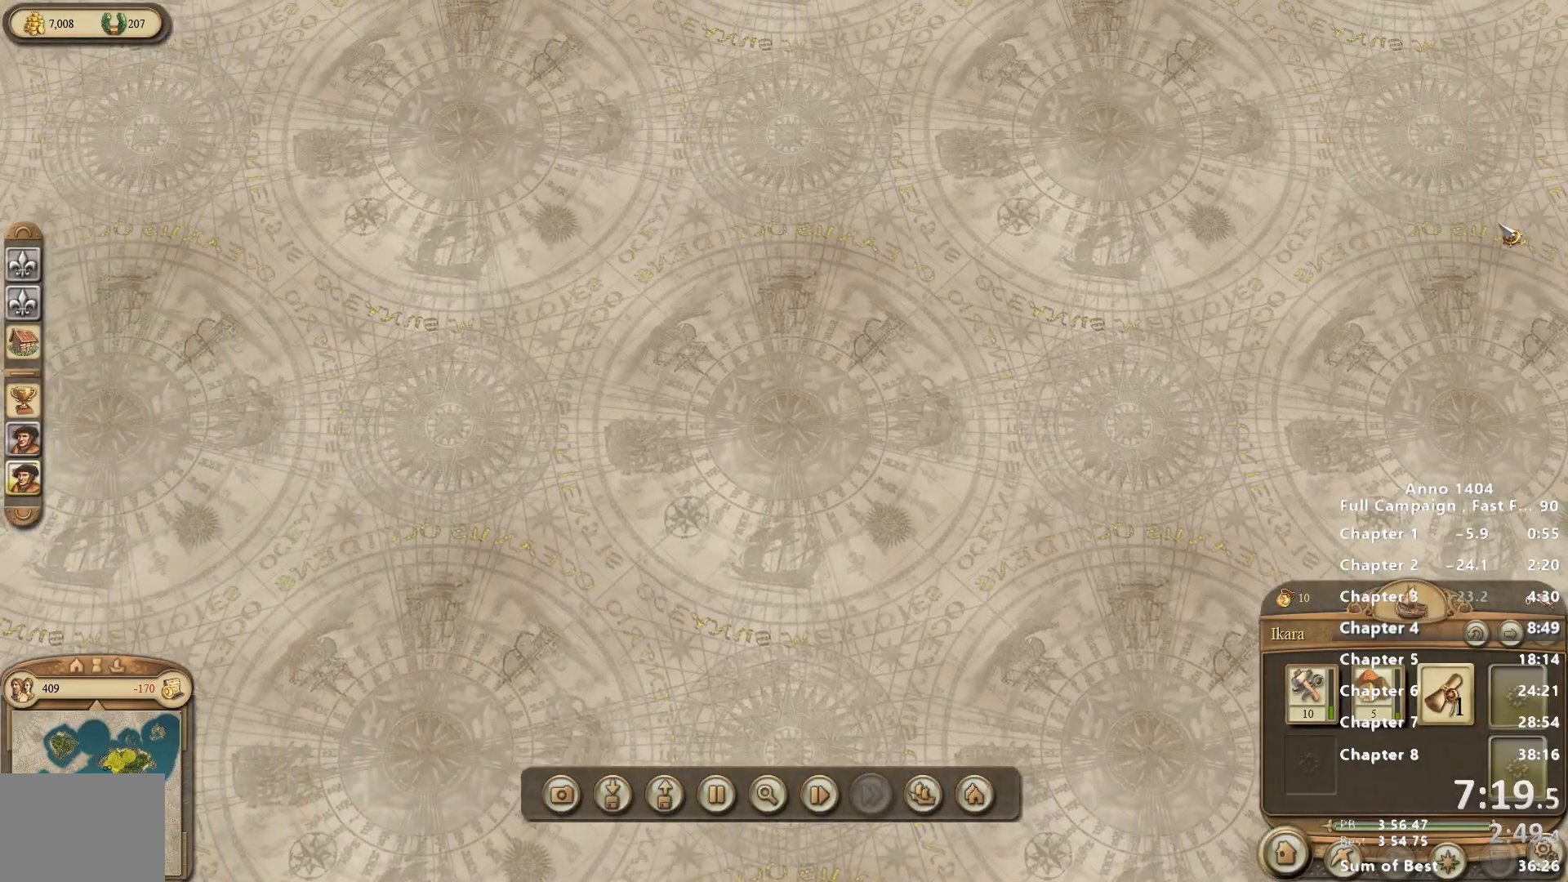
{"keys": [], "mouse": [], "events": []}
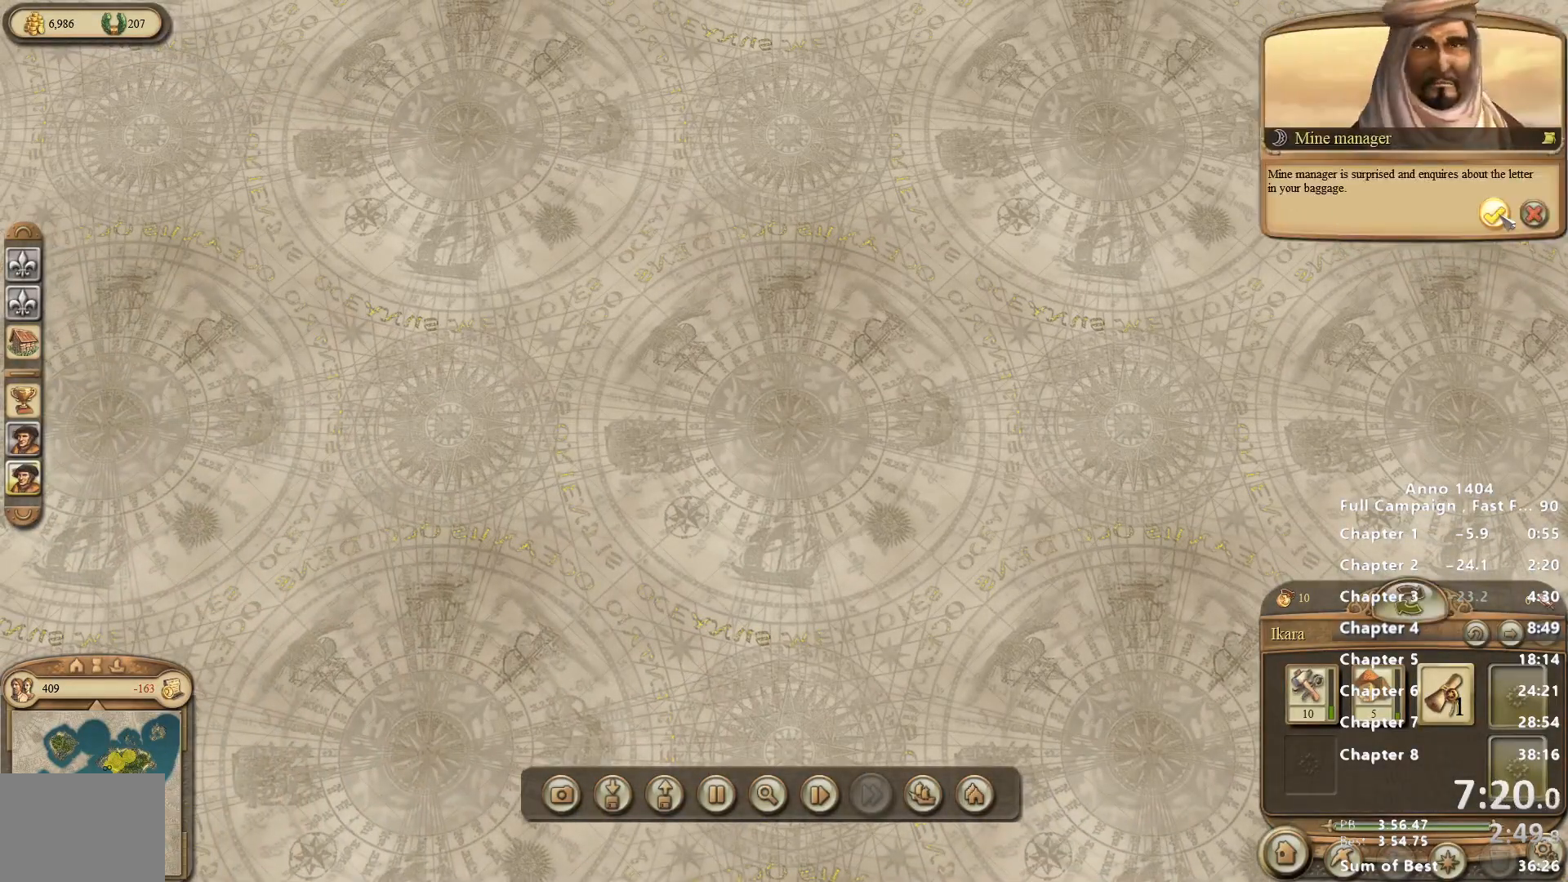
{"keys": [], "mouse": [], "events": [[117, "mouse_left", "down"], [167, "mouse_left", "up"], [400, "mouse_left", "down"], [433, "mouse_left", "up"]]}
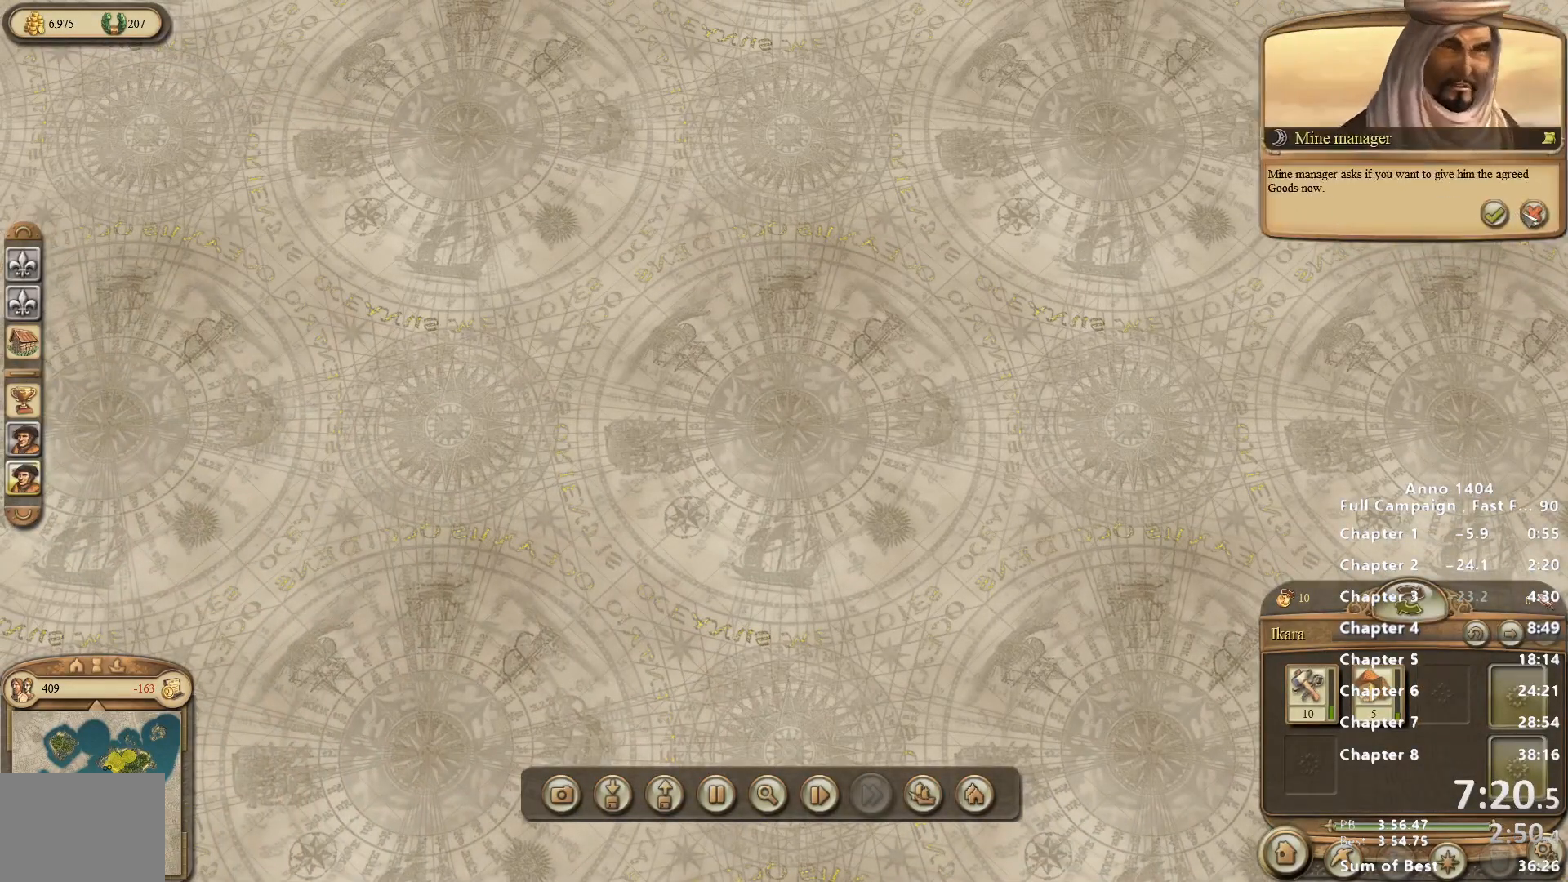
{"keys": [], "mouse": [], "events": [[367, "mouse_left", "down"], [400, "mouse_left", "up"]]}
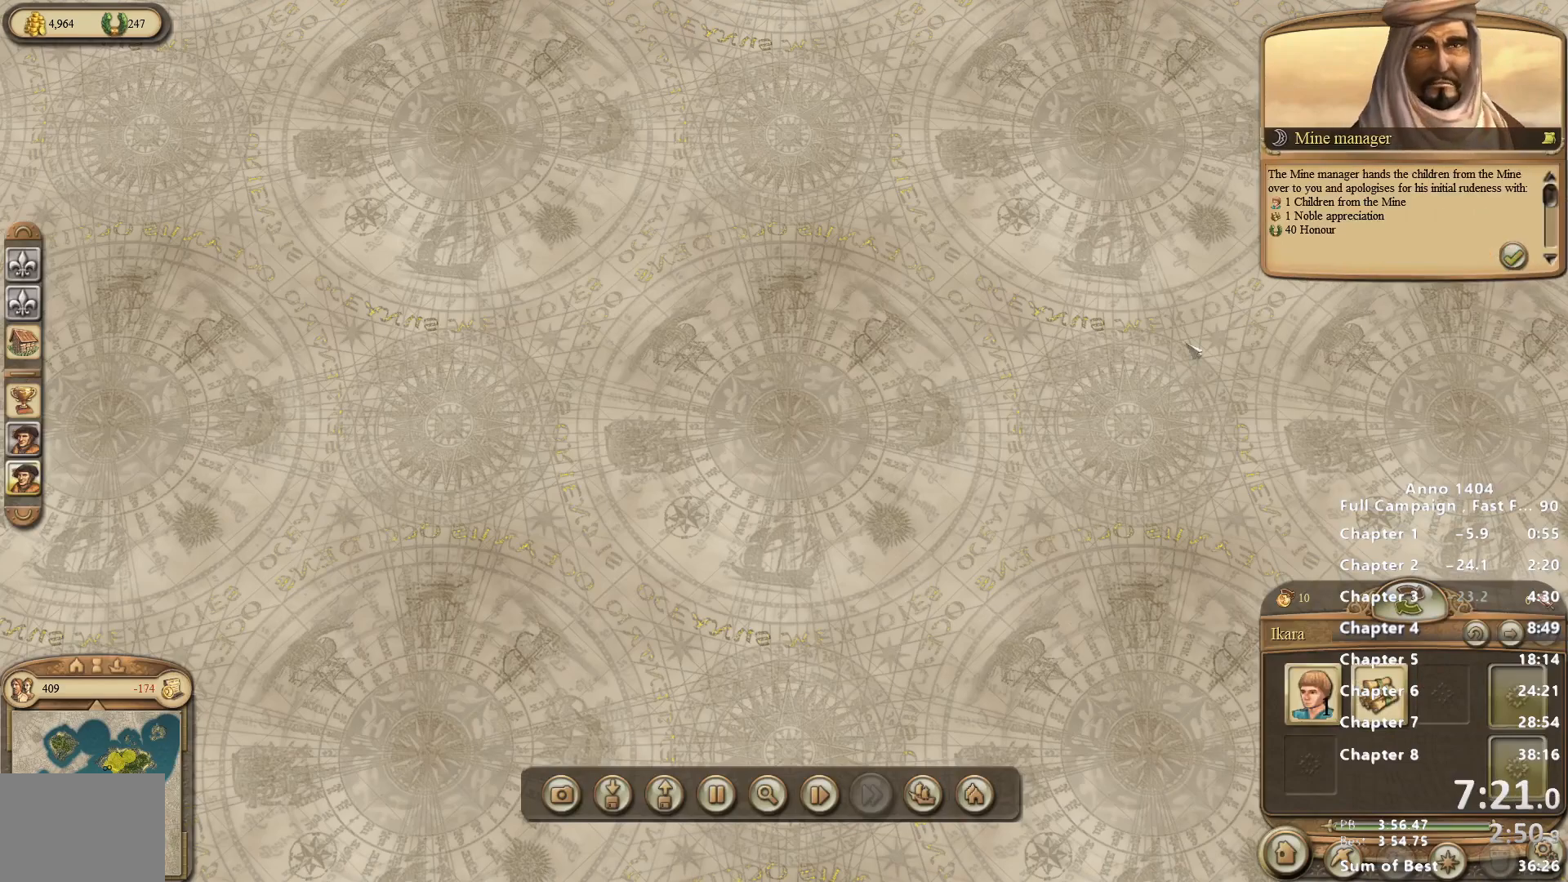
{"keys": [], "mouse": [], "events": [[183, "mouse_right", "down"], [233, "mouse_right", "up"]]}
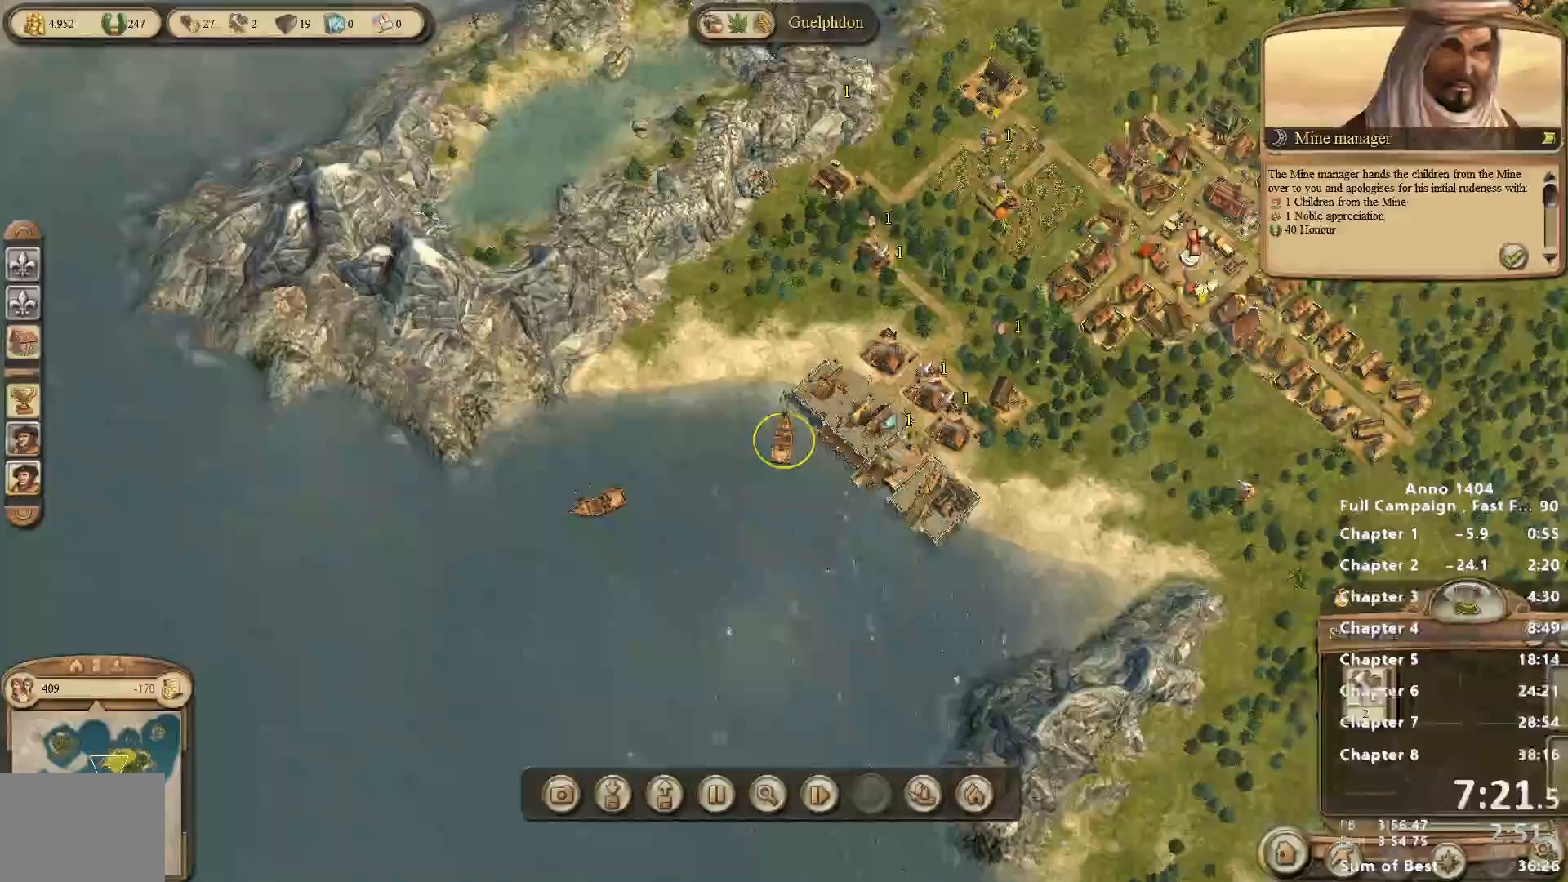
{"keys": [], "mouse": ["left"], "events": [[483, "mouse_left", "down"]]}
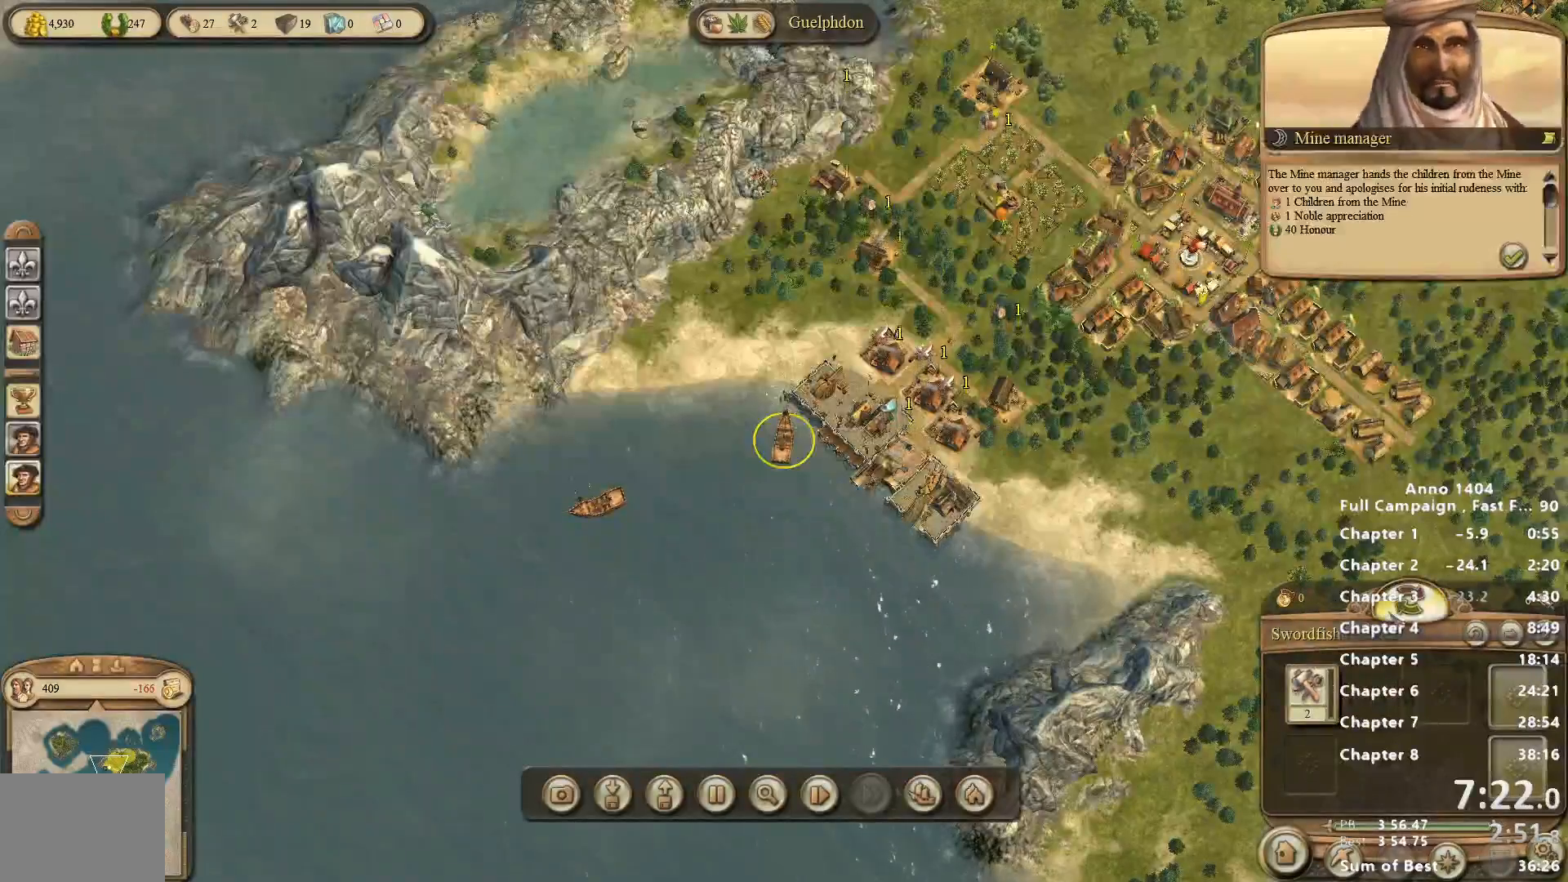
{"keys": [], "mouse": [], "events": [[33, "mouse_left", "up"]]}